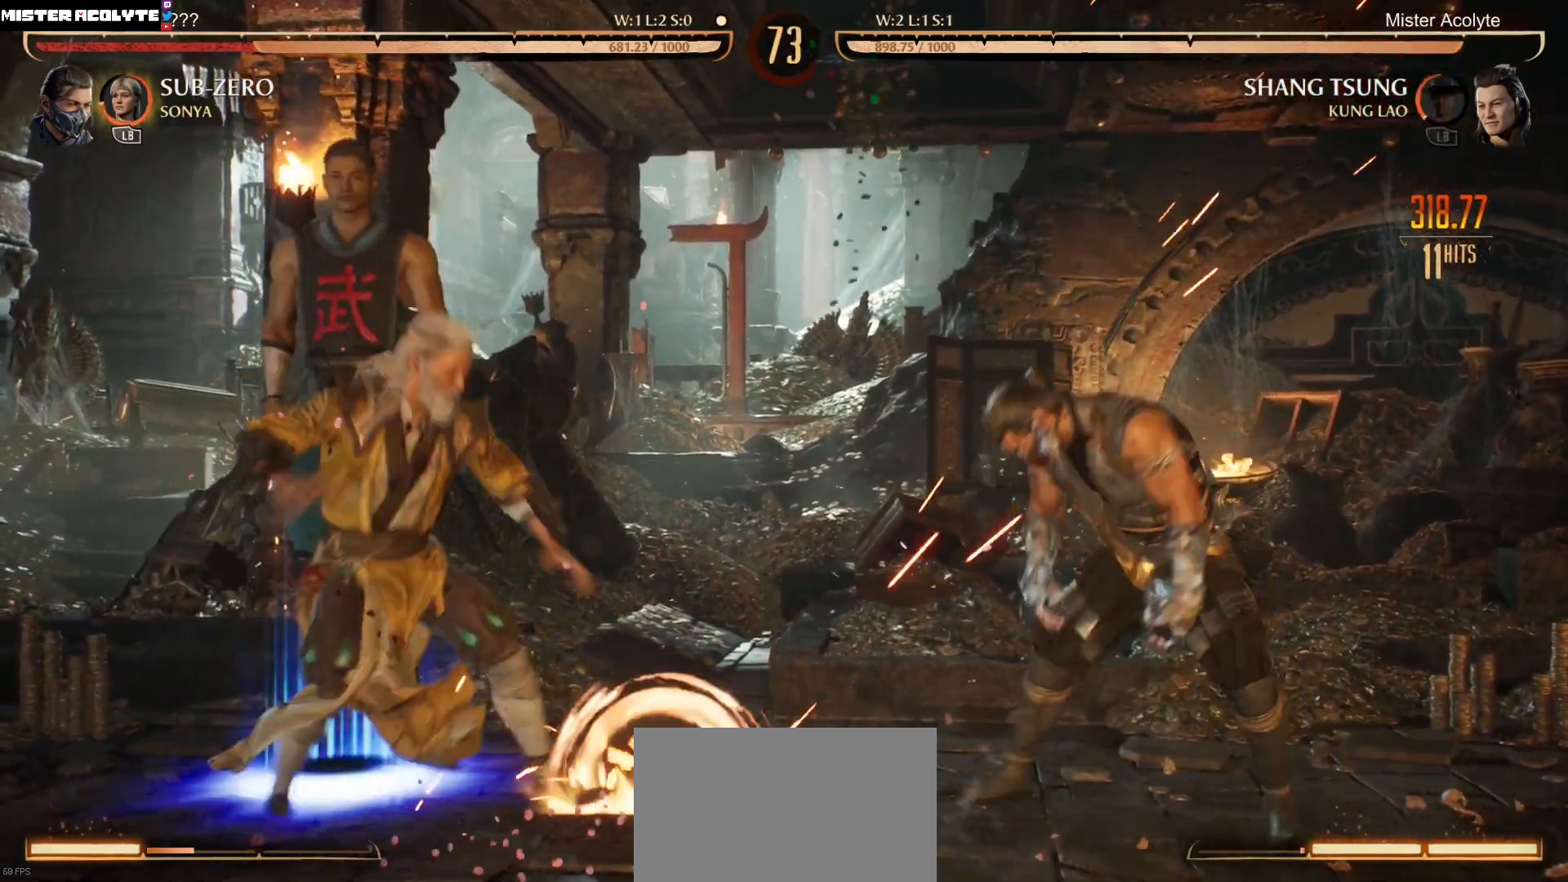
Gameplay with a controller (Xbox layout); each line is a JSON object with the inputs held at the frame after it. "events" lists button and stick changes between this image and that frame as [ms after this image, input, new state], when the widget could be followed in between. Not read: left_stick right_stick.
{"buttons": ["L1"], "events": [[217, "DPAD_UP", "up"], [250, "DPAD_RIGHT", "up"]]}
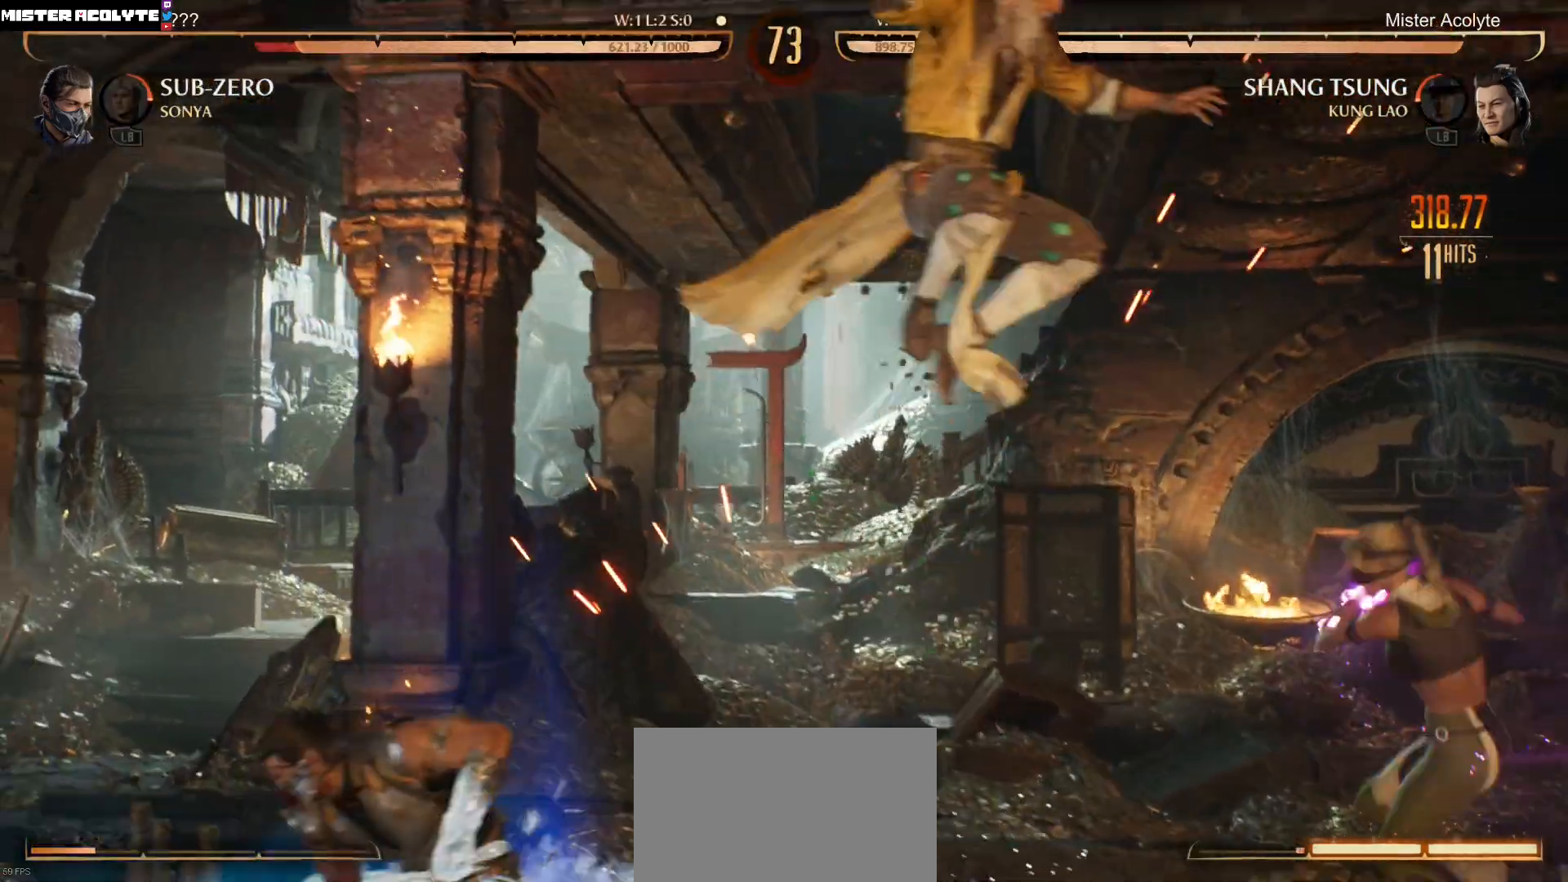
{"buttons": ["DPAD_RIGHT"], "events": [[83, "L1", "up"], [383, "DPAD_RIGHT", "down"]]}
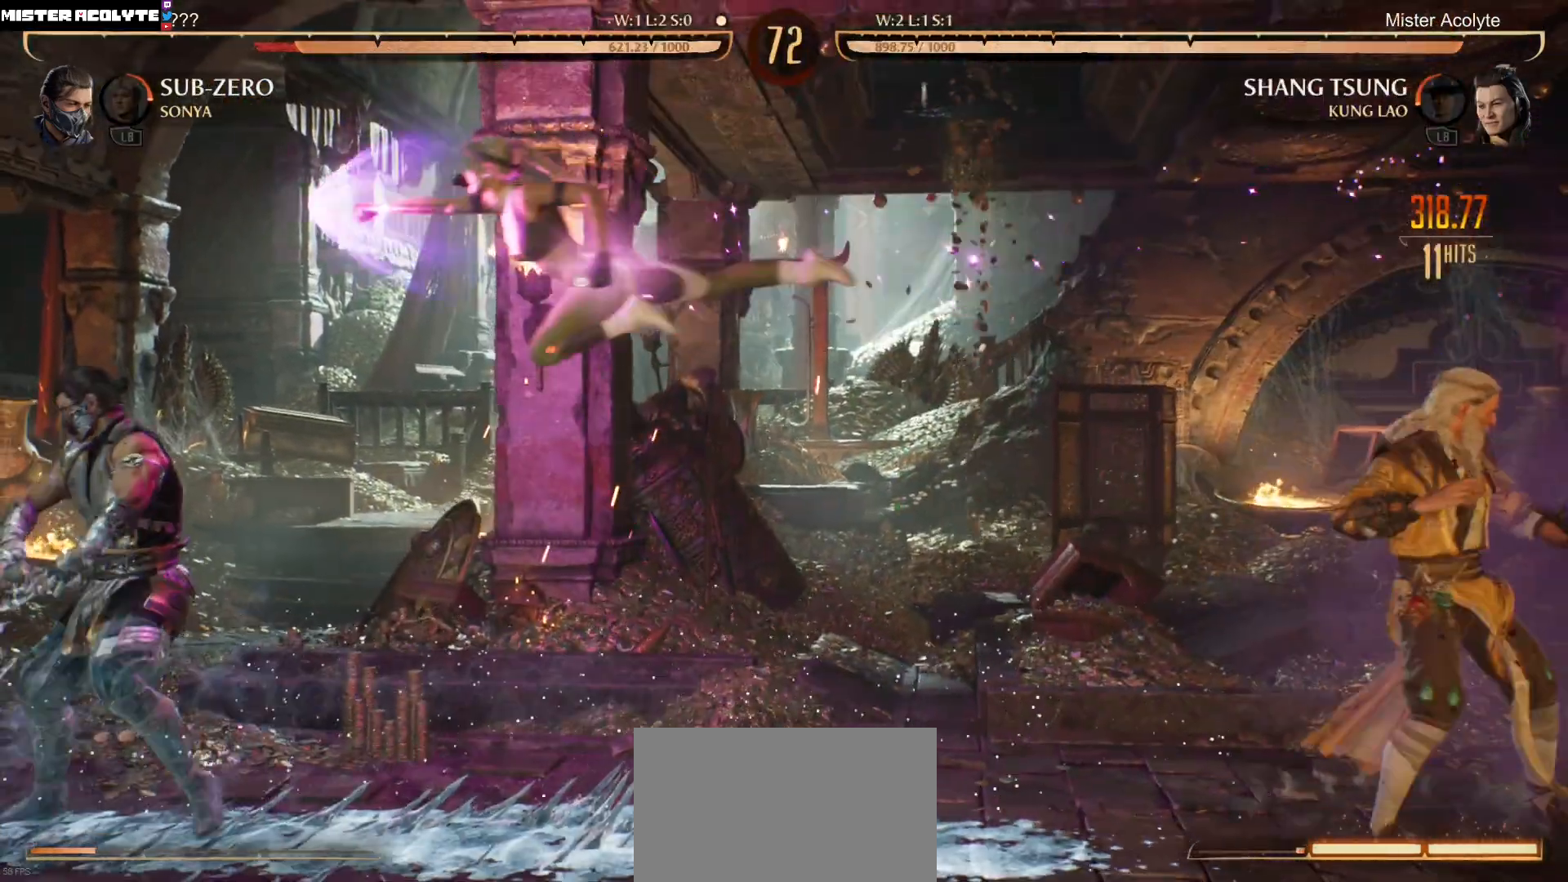
{"buttons": [], "events": [[83, "DPAD_RIGHT", "up"]]}
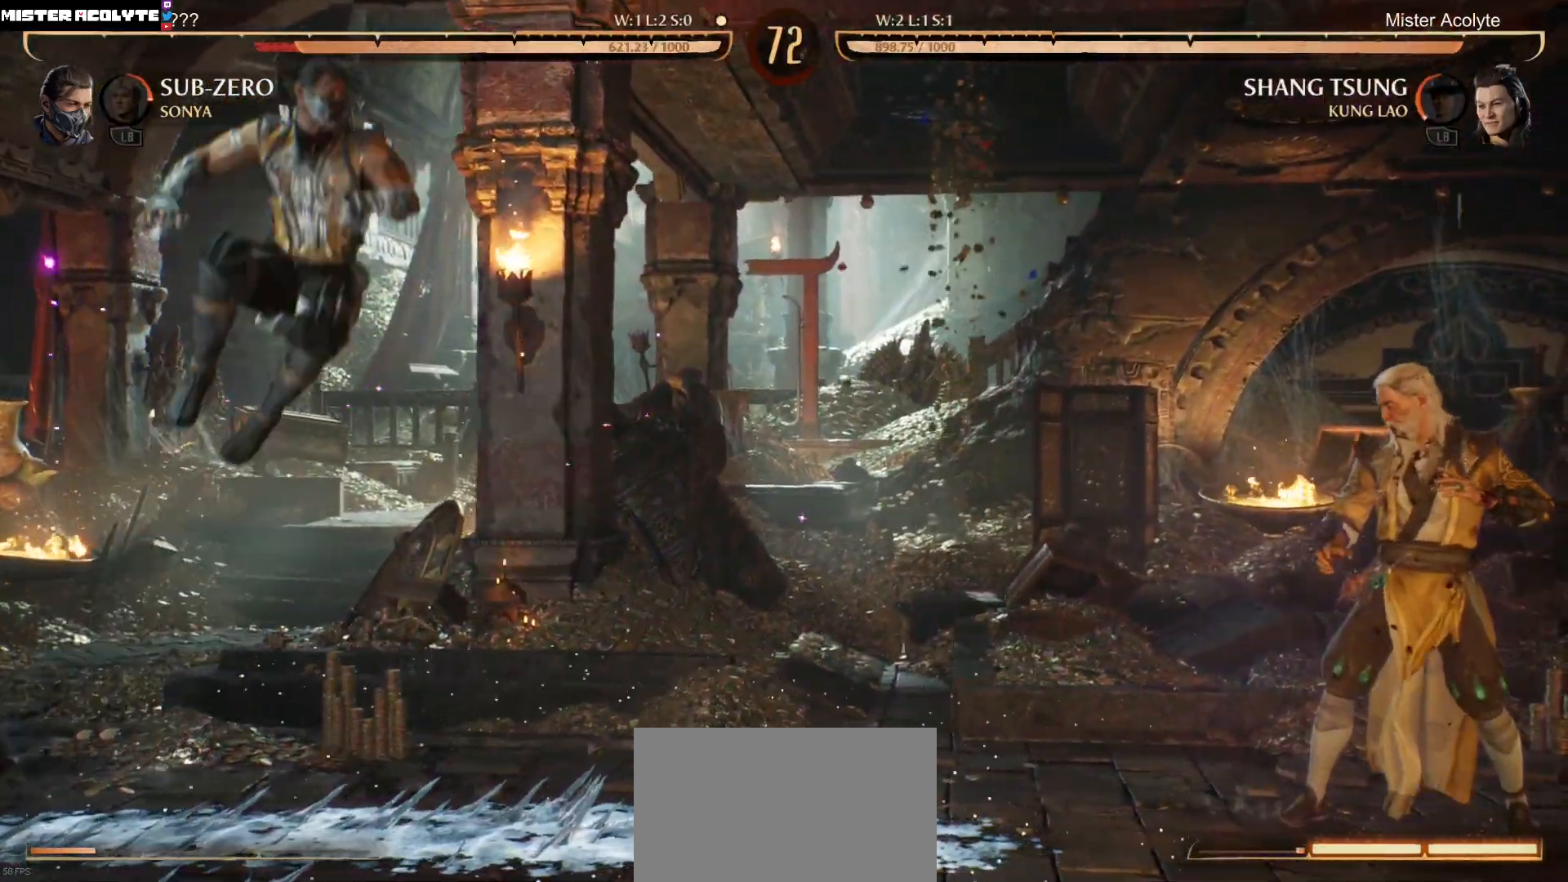
{"buttons": ["DPAD_DOWN"], "events": [[83, "DPAD_RIGHT", "down"], [450, "DPAD_RIGHT", "up"], [483, "DPAD_DOWN", "down"]]}
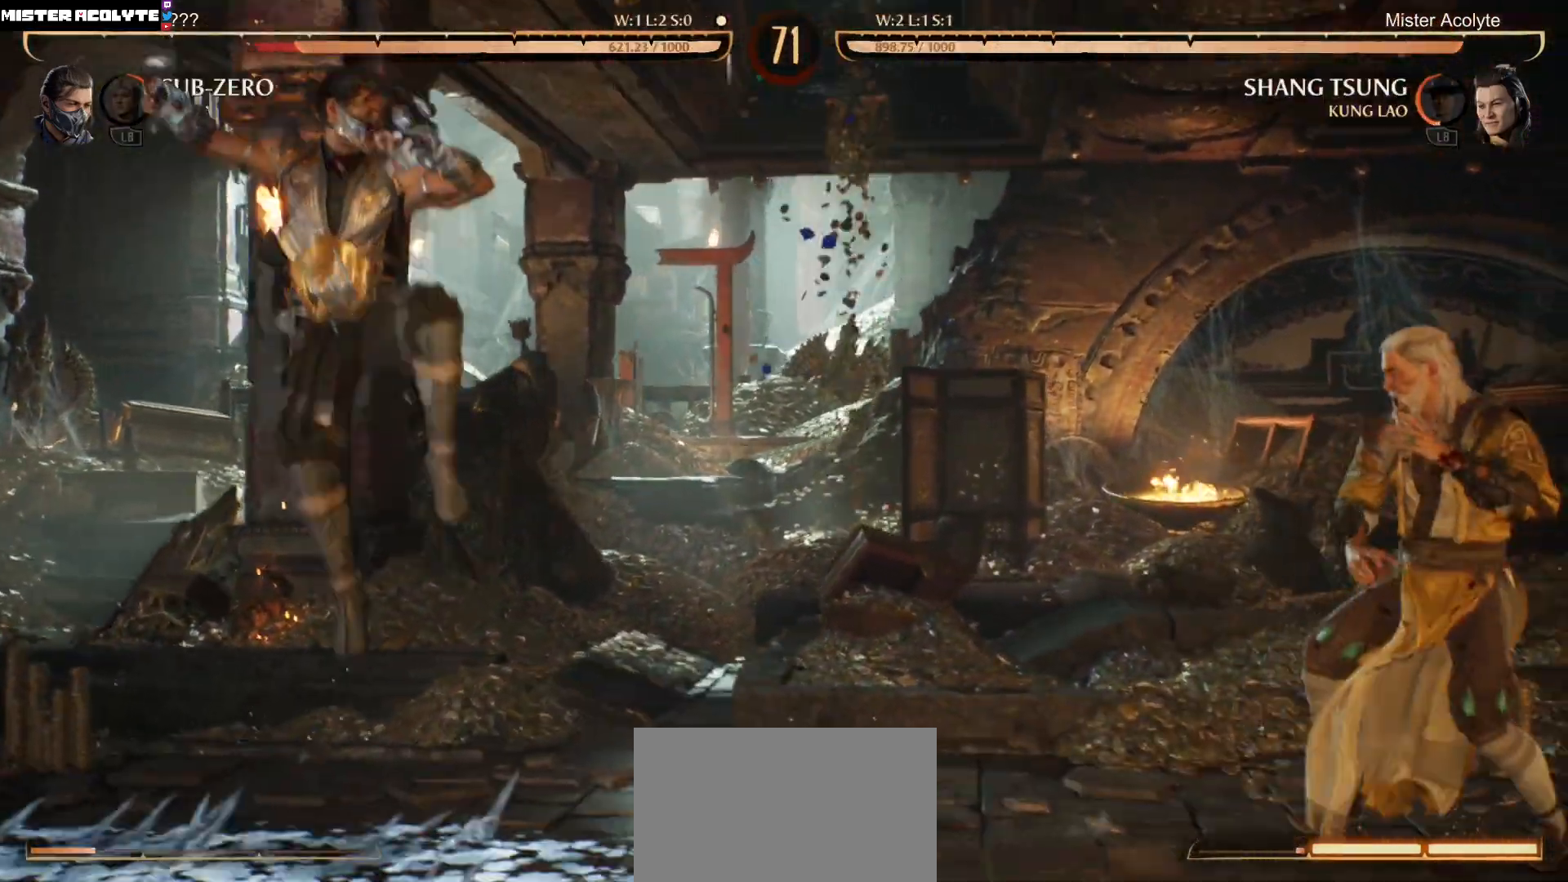
{"buttons": [], "events": [[17, "DPAD_LEFT", "down"], [50, "DPAD_DOWN", "up"], [50, "X", "down"], [150, "DPAD_LEFT", "up"], [183, "X", "up"]]}
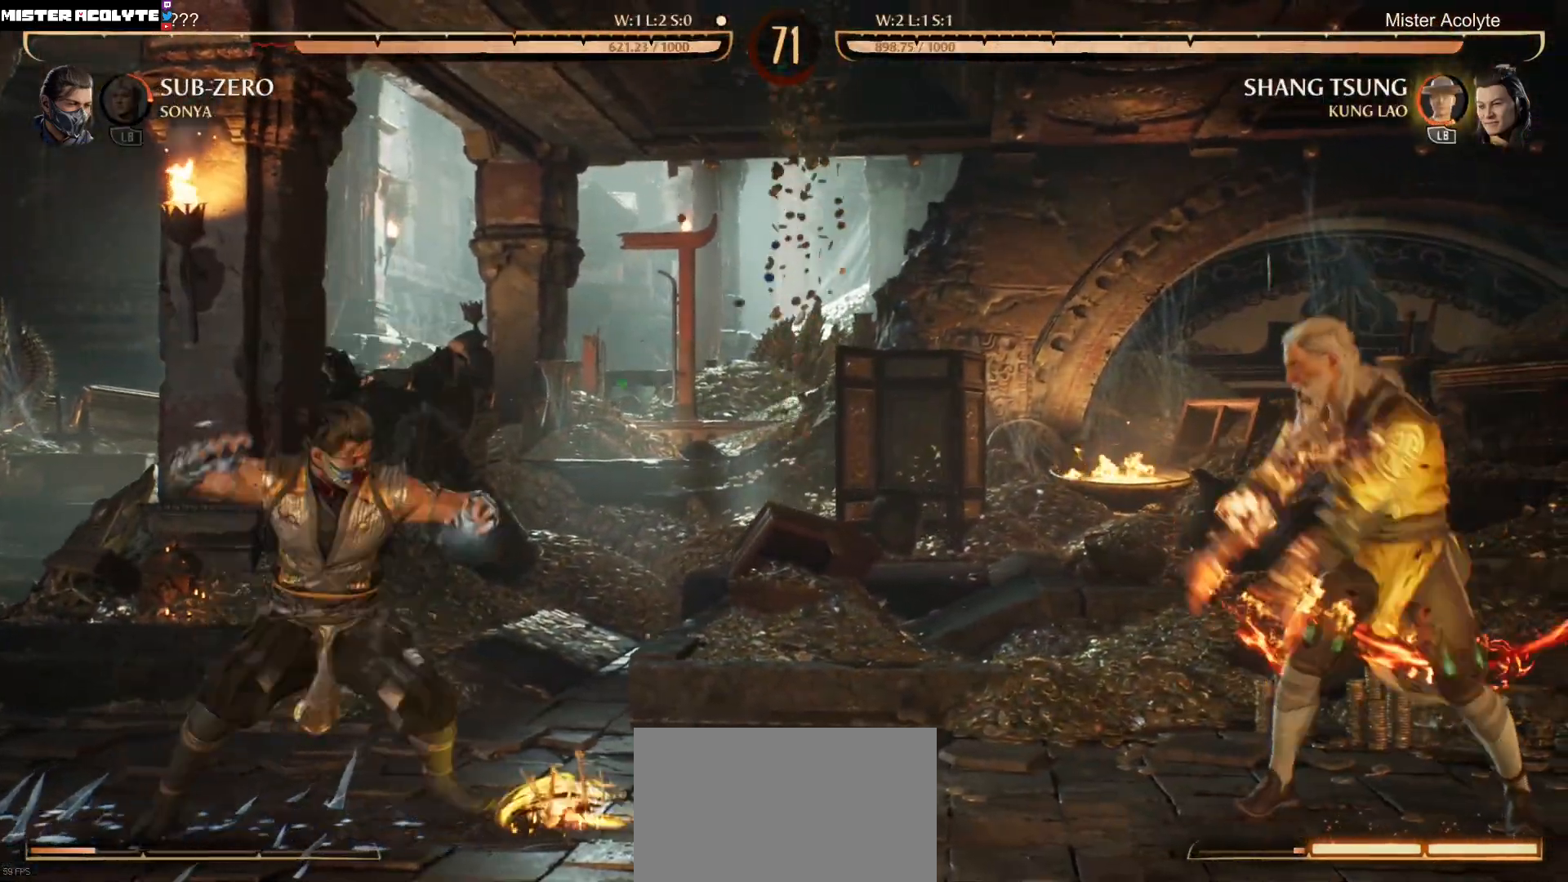
{"buttons": [], "events": []}
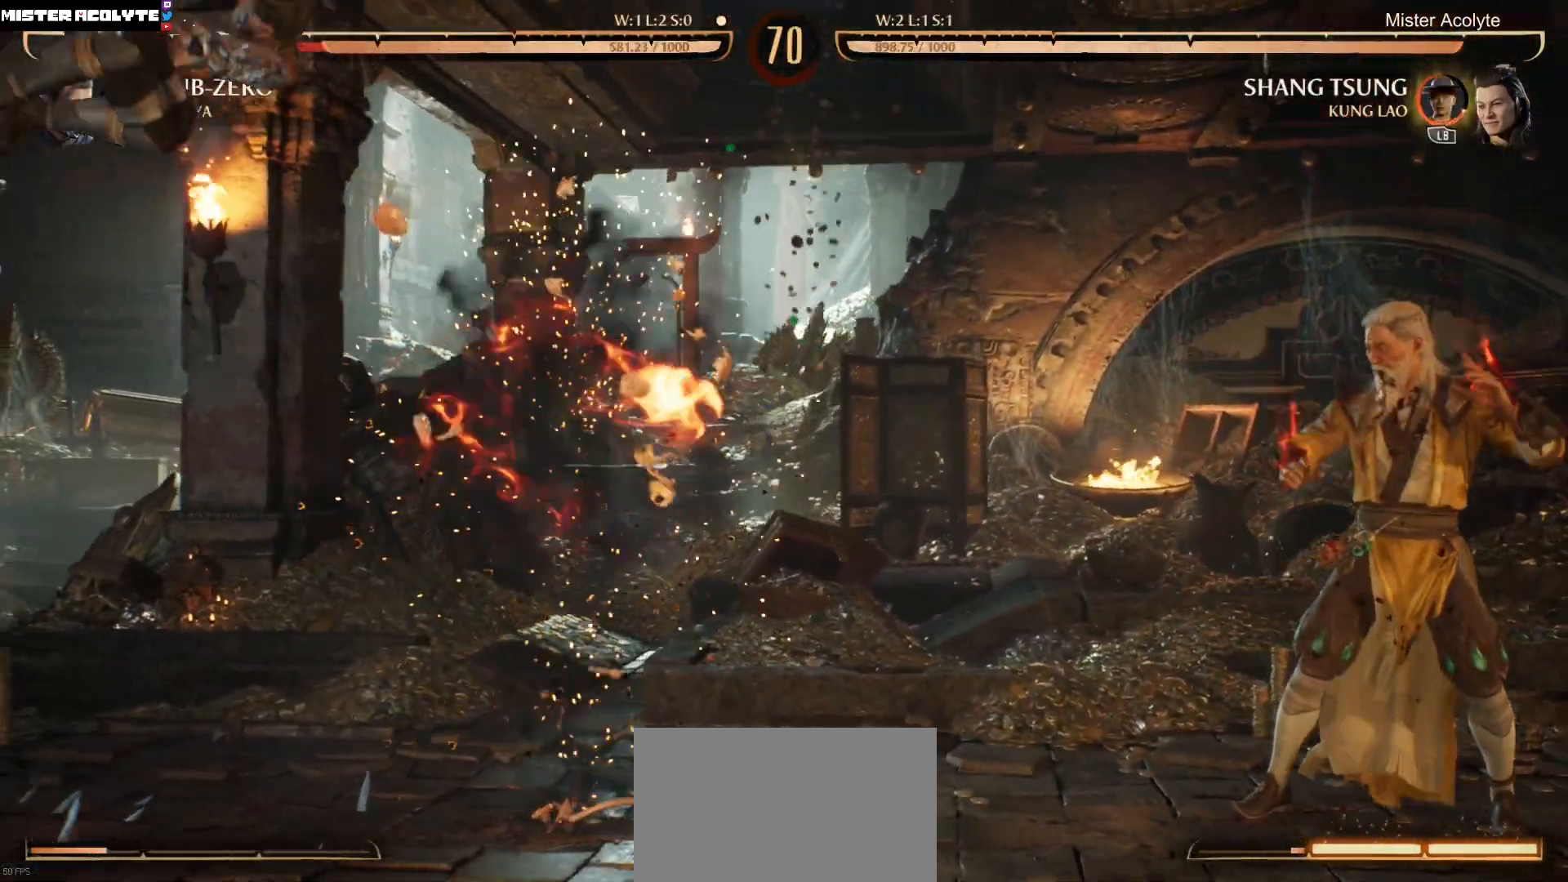
{"buttons": ["X", "DPAD_LEFT"], "events": [[183, "DPAD_DOWN", "down"], [217, "DPAD_RIGHT", "down"], [250, "DPAD_DOWN", "up"], [317, "DPAD_RIGHT", "up"], [350, "DPAD_LEFT", "down"], [383, "X", "down"]]}
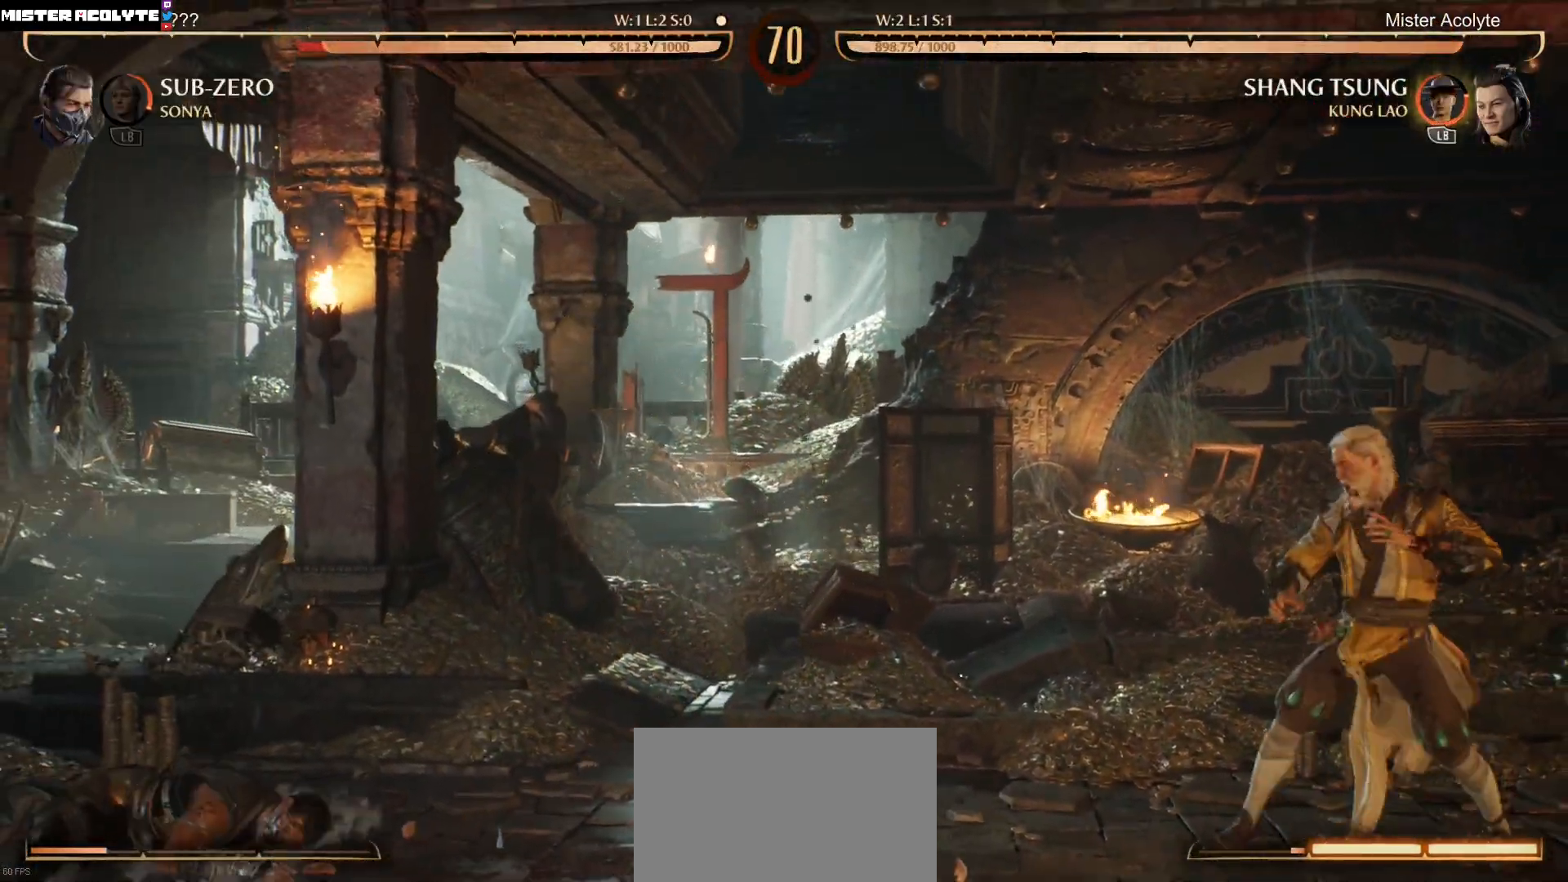
{"buttons": ["DPAD_LEFT"], "events": [[17, "X", "up"]]}
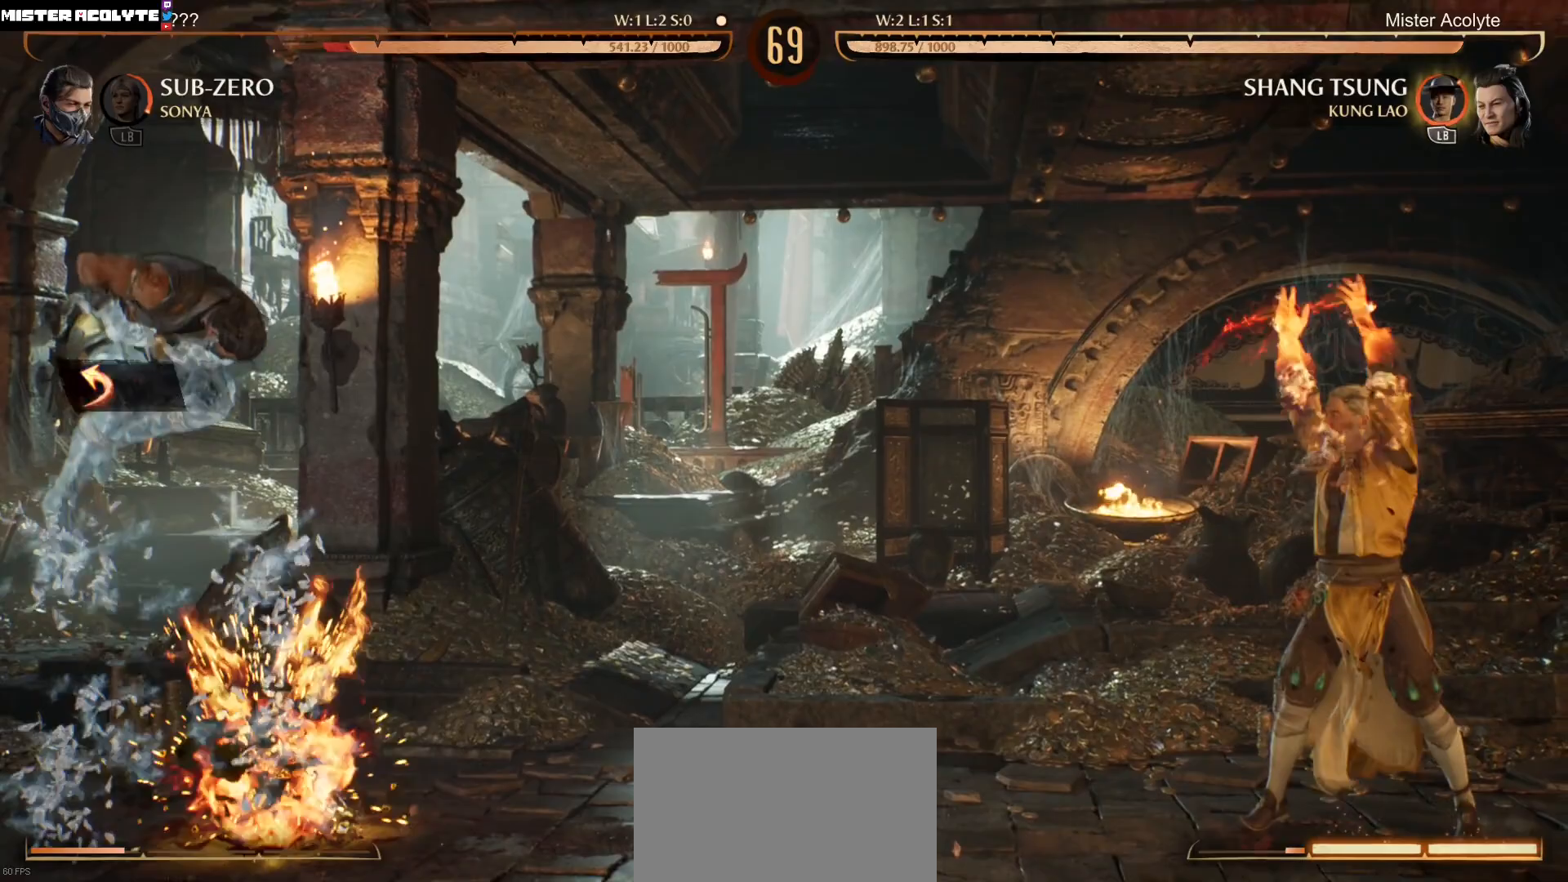
{"buttons": ["DPAD_RIGHT"], "events": [[117, "DPAD_LEFT", "up"], [383, "DPAD_DOWN", "down"], [383, "DPAD_RIGHT", "down"], [450, "DPAD_DOWN", "up"]]}
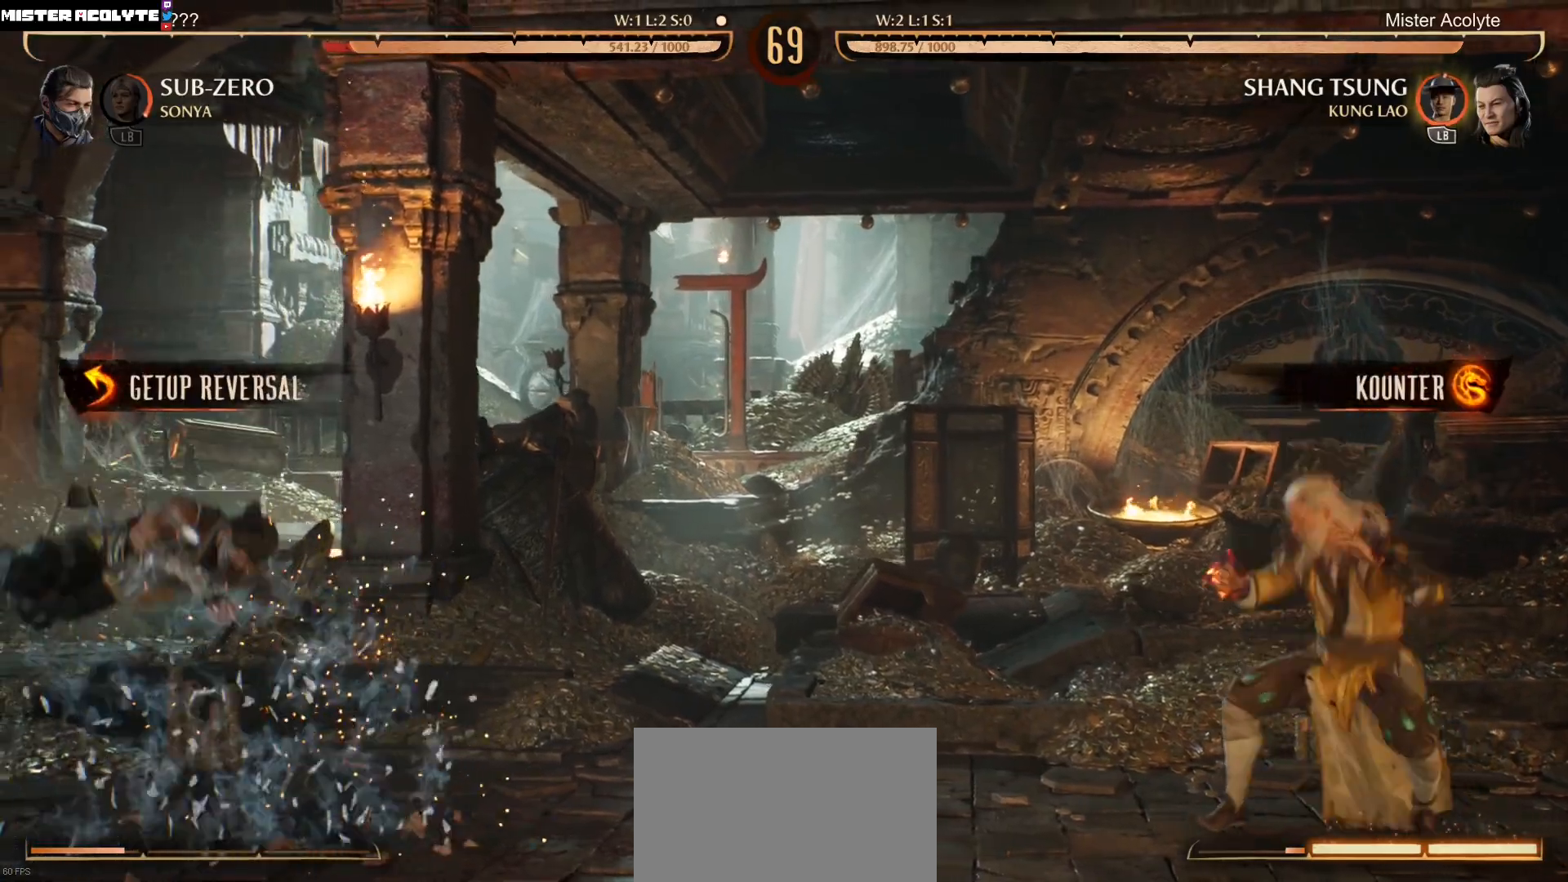
{"buttons": ["DPAD_LEFT"], "events": [[17, "DPAD_RIGHT", "up"], [50, "DPAD_LEFT", "down"], [183, "X", "down"], [283, "X", "up"]]}
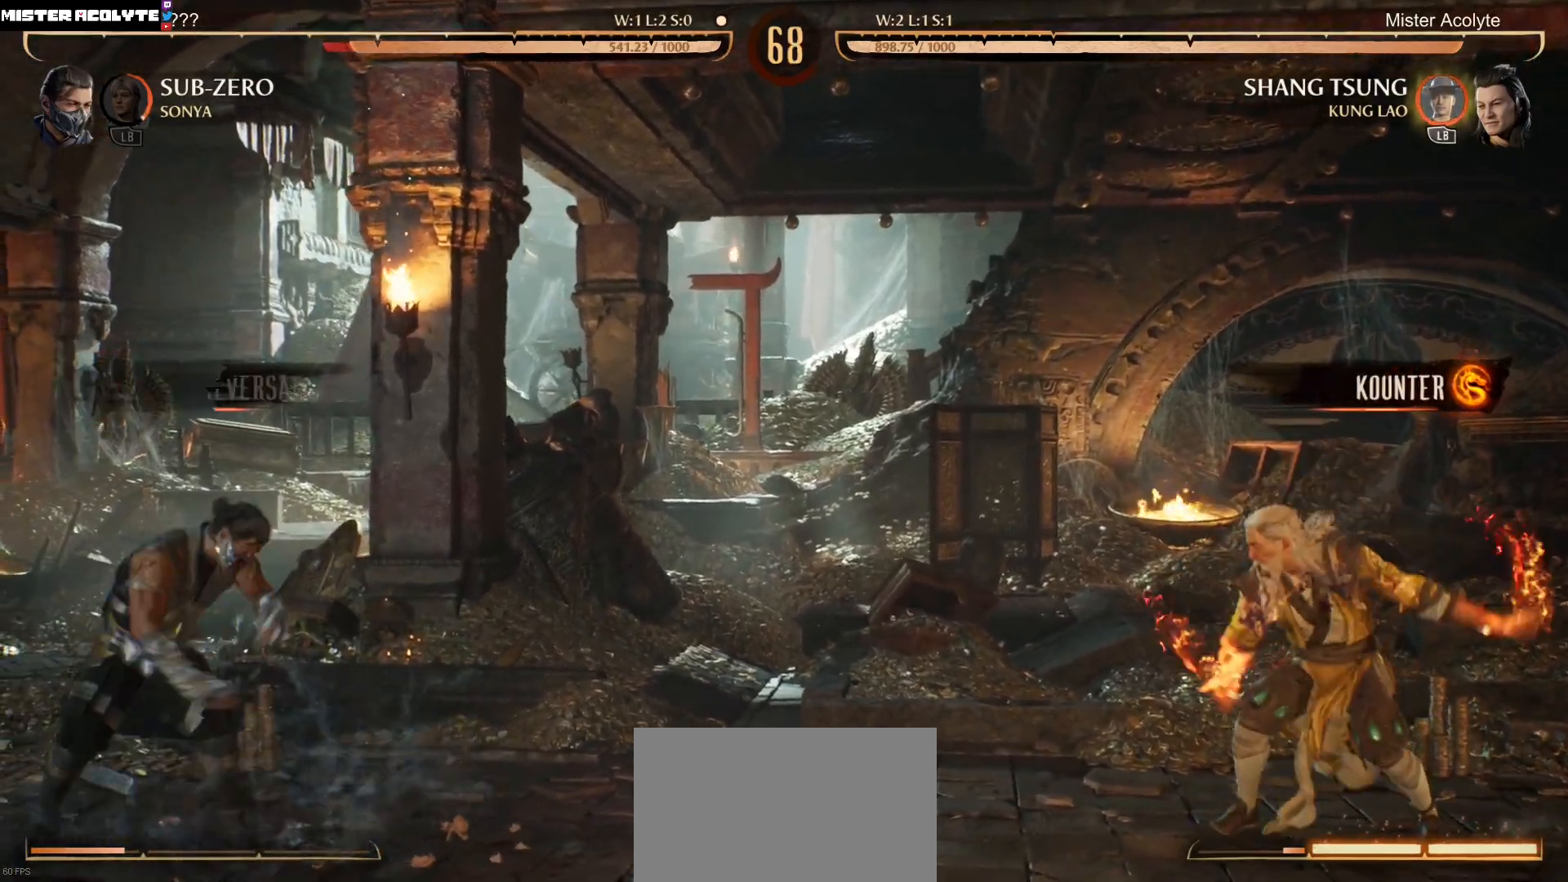
{"buttons": [], "events": [[183, "DPAD_LEFT", "up"]]}
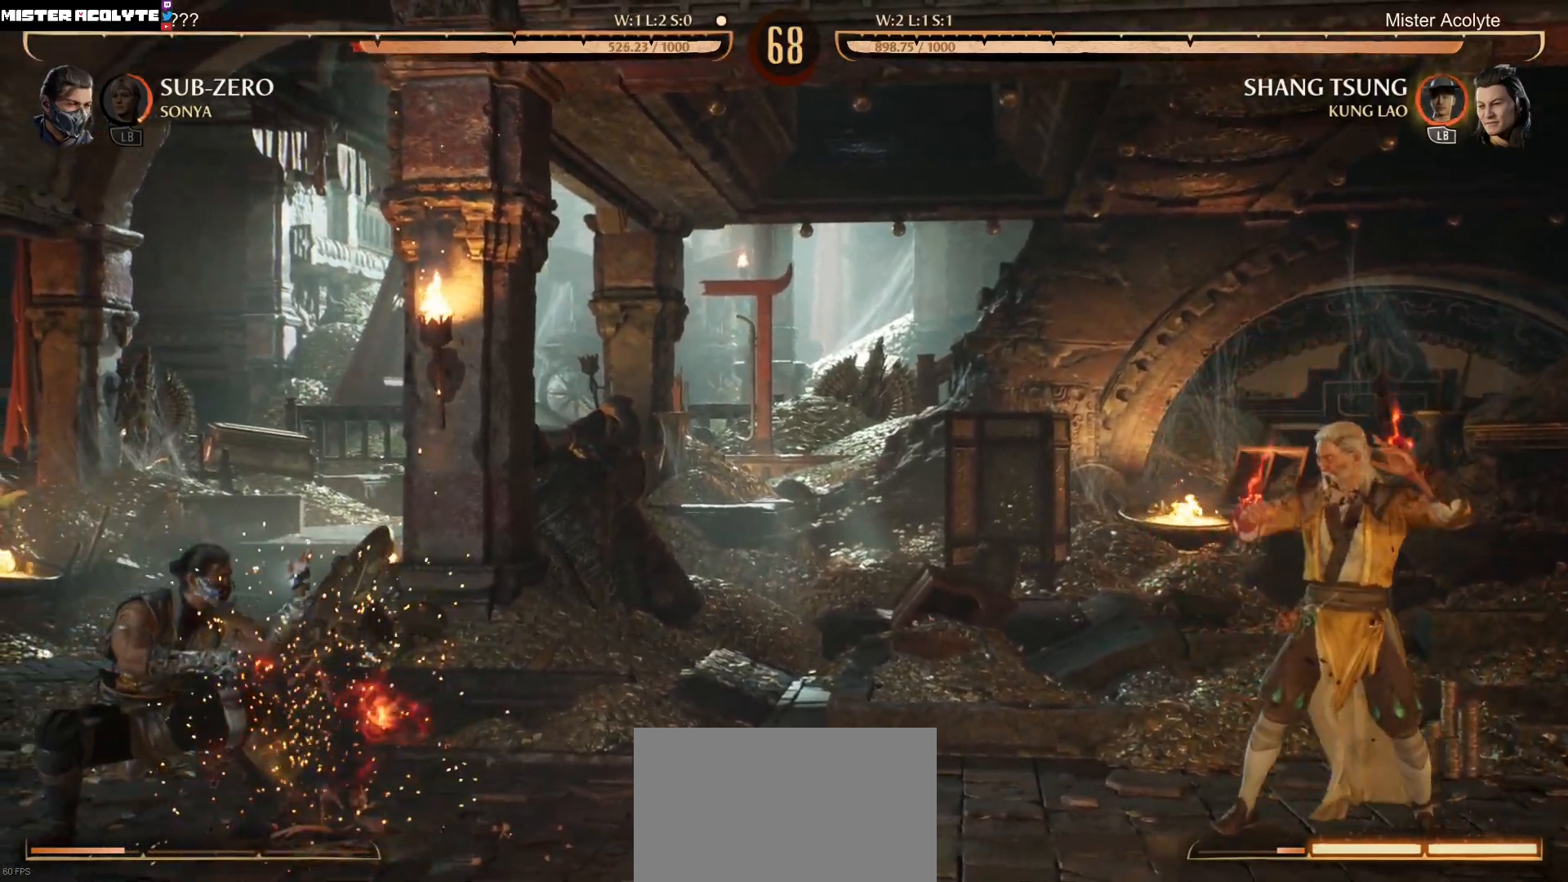
{"buttons": [], "events": [[150, "DPAD_RIGHT", "down"], [317, "DPAD_RIGHT", "up"], [383, "DPAD_LEFT", "down"], [483, "DPAD_LEFT", "up"]]}
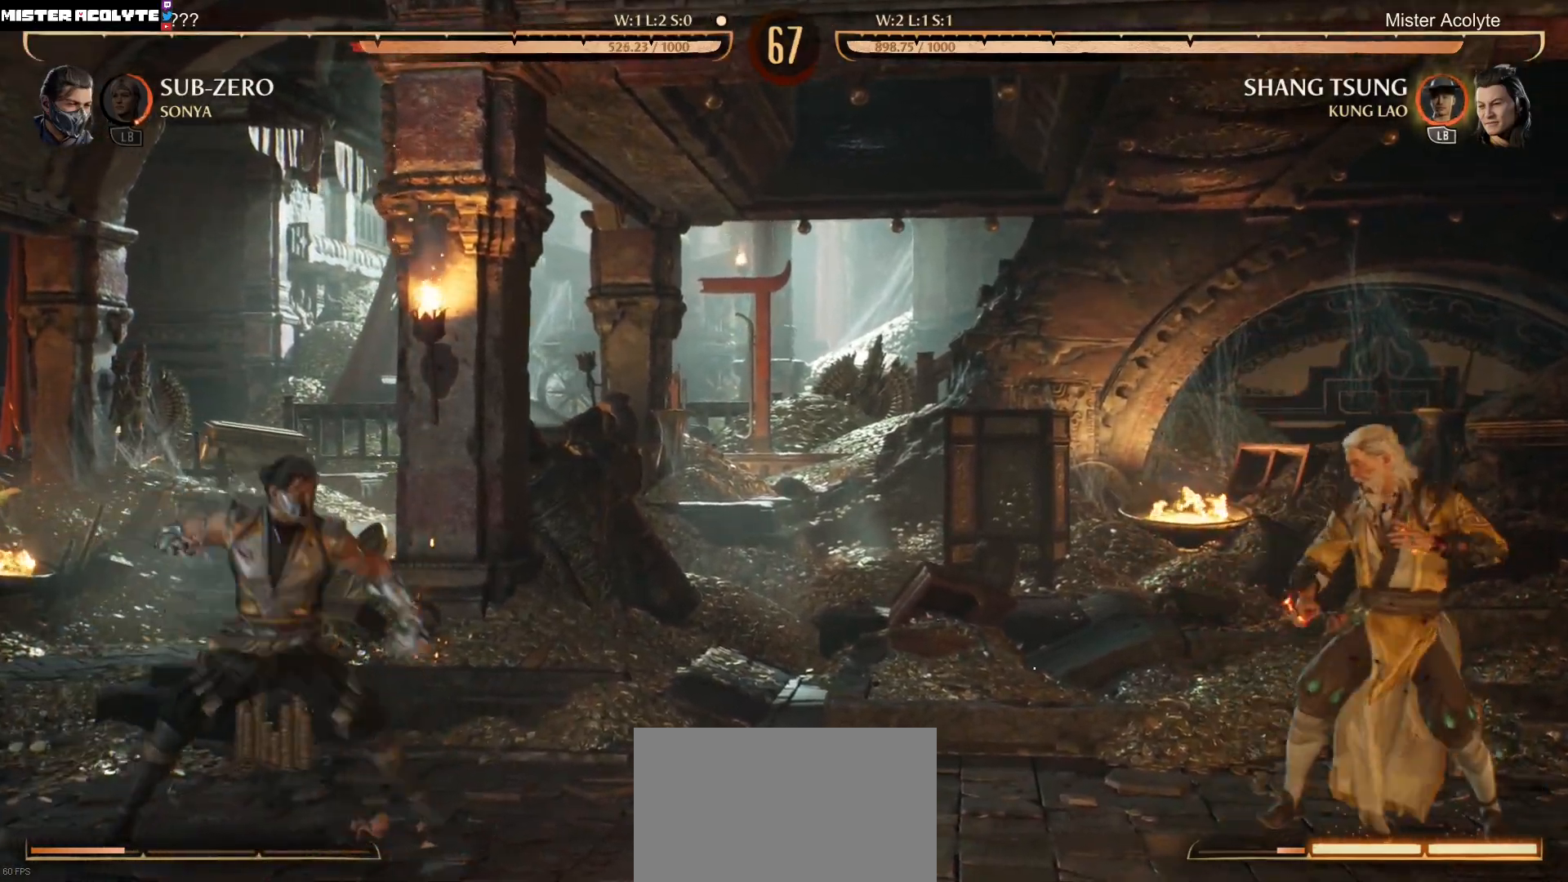
{"buttons": ["DPAD_RIGHT"], "events": [[50, "DPAD_RIGHT", "down"]]}
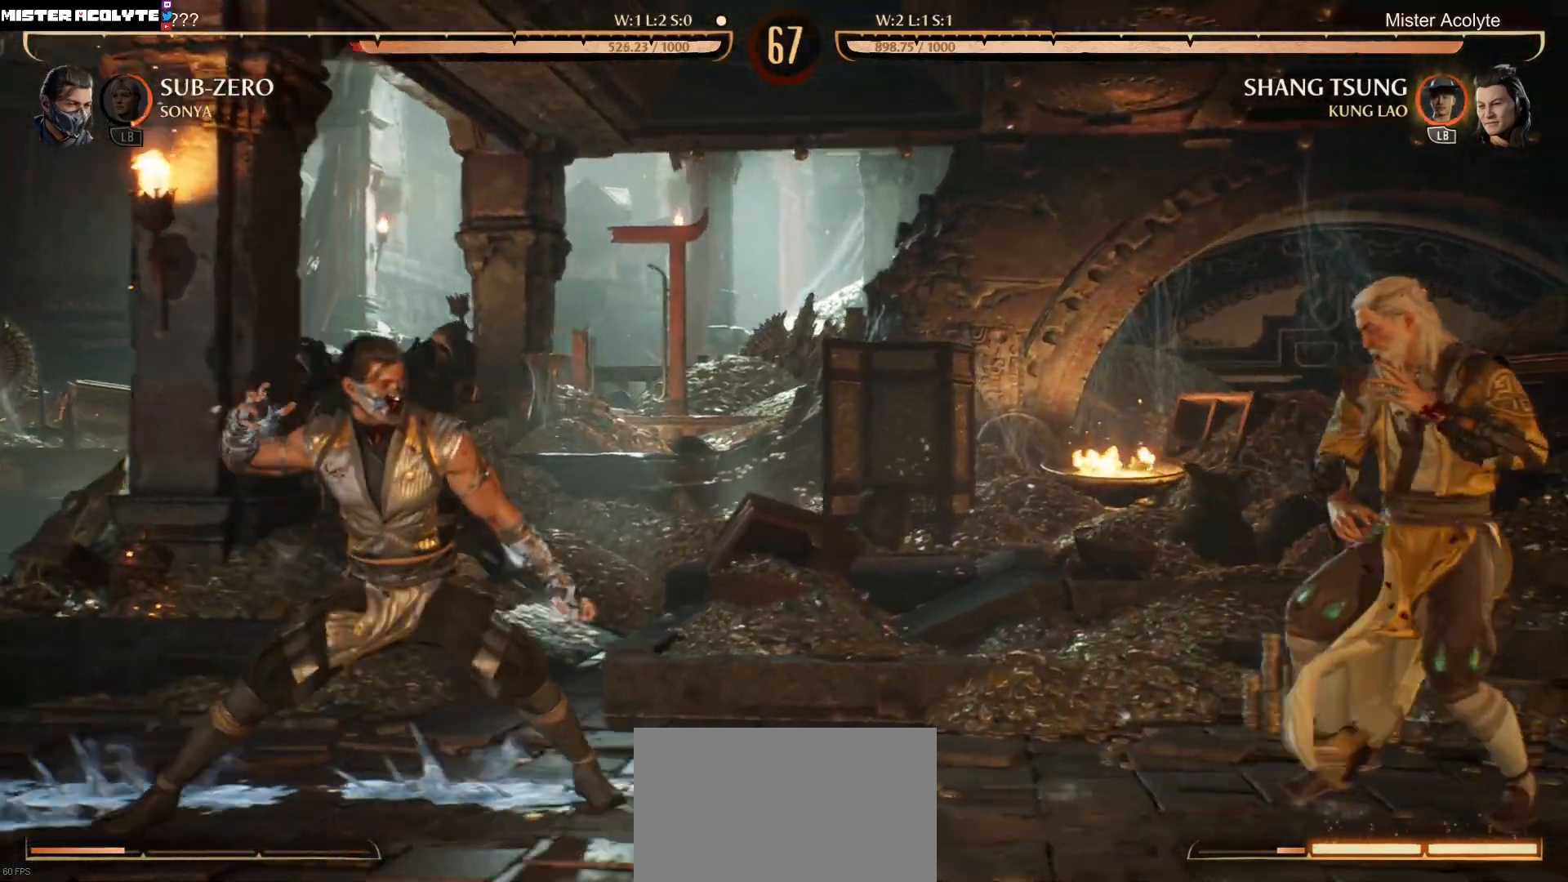
{"buttons": ["DPAD_RIGHT"], "events": []}
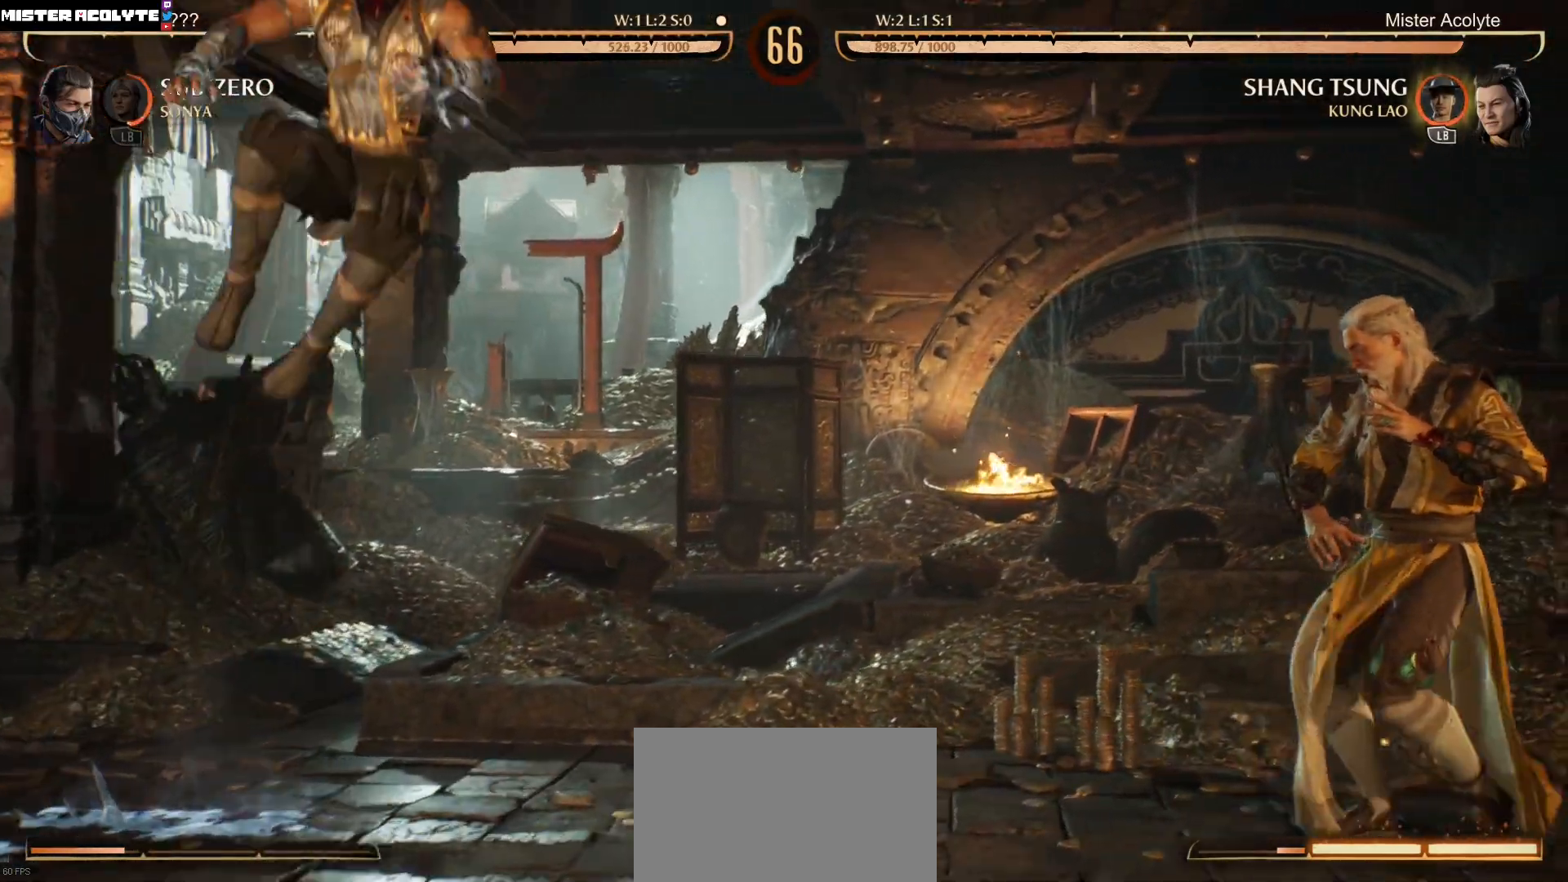
{"buttons": [], "events": [[150, "DPAD_RIGHT", "up"], [217, "DPAD_DOWN", "down"], [217, "DPAD_LEFT", "down"], [283, "DPAD_DOWN", "up"], [317, "R2", "down"], [317, "X", "down"], [417, "DPAD_LEFT", "up"], [417, "X", "up"], [483, "R2", "up"]]}
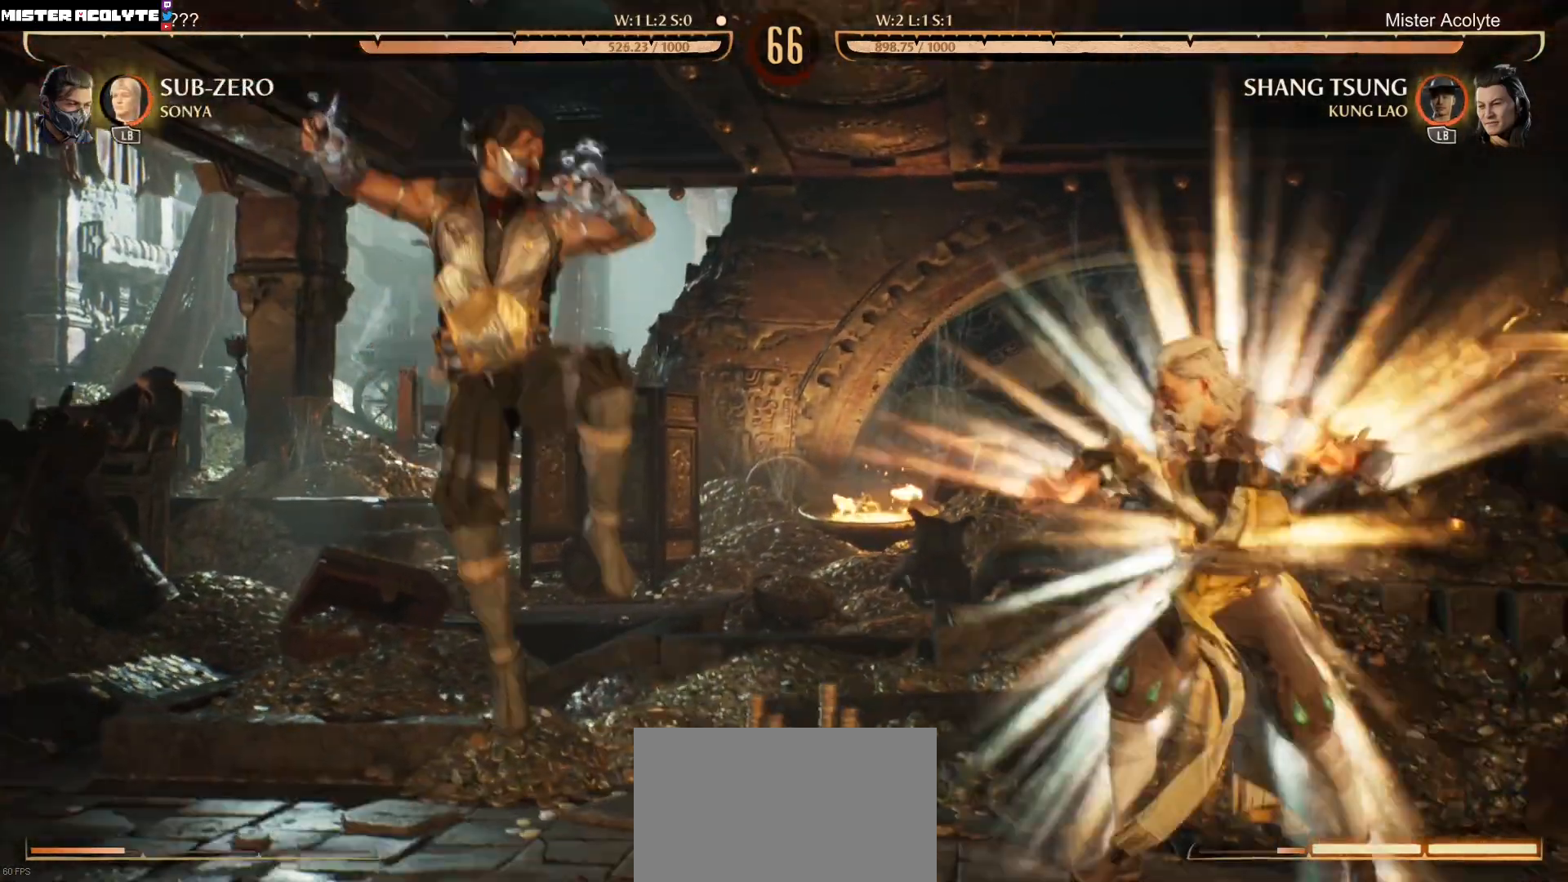
{"buttons": [], "events": []}
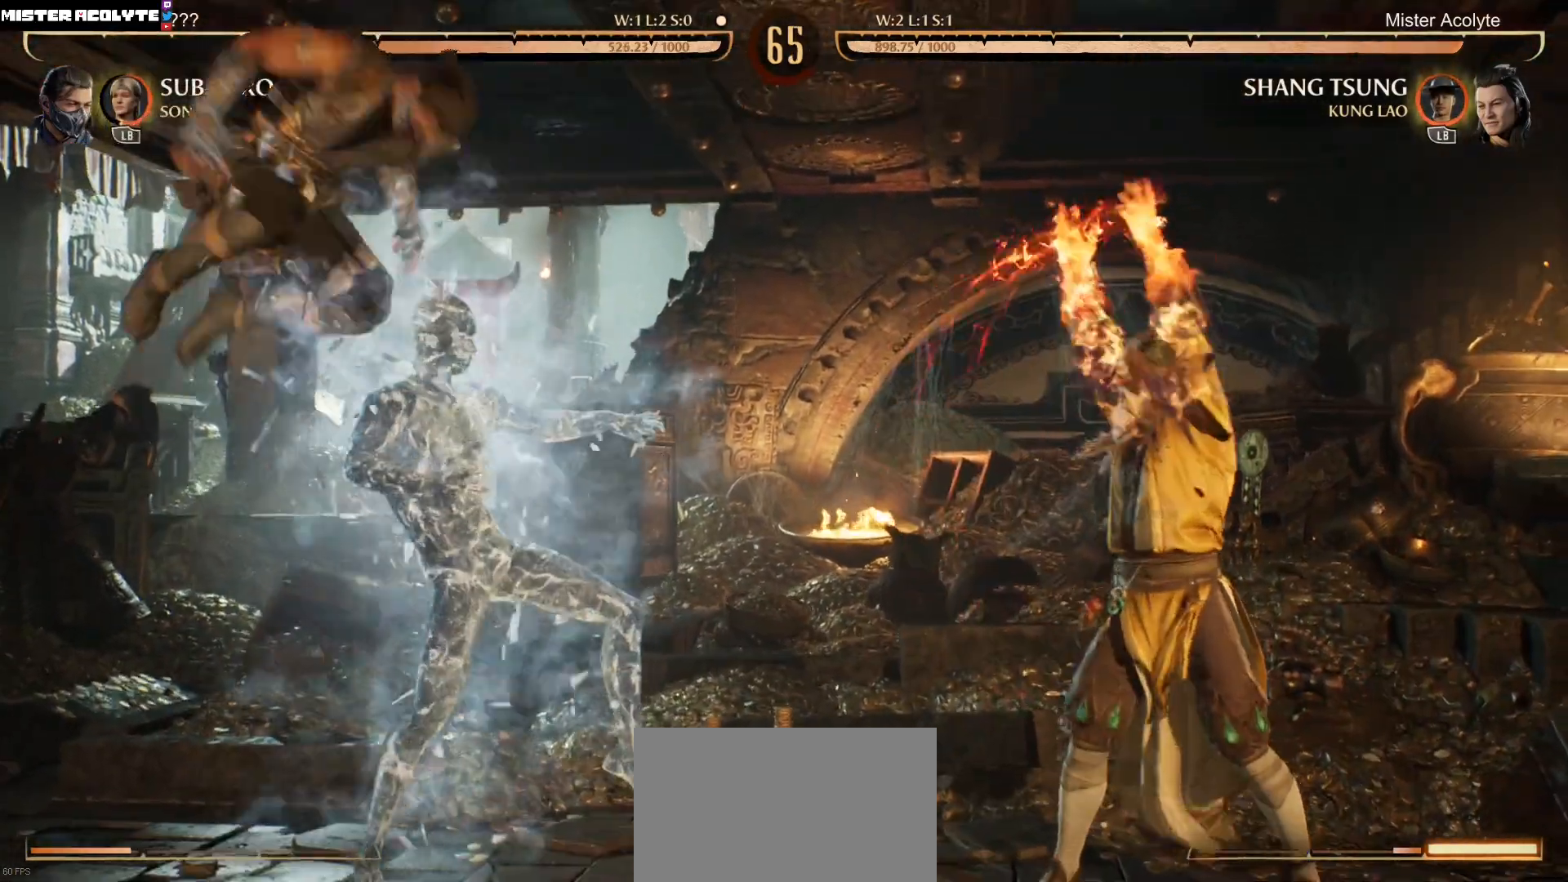
{"buttons": [], "events": []}
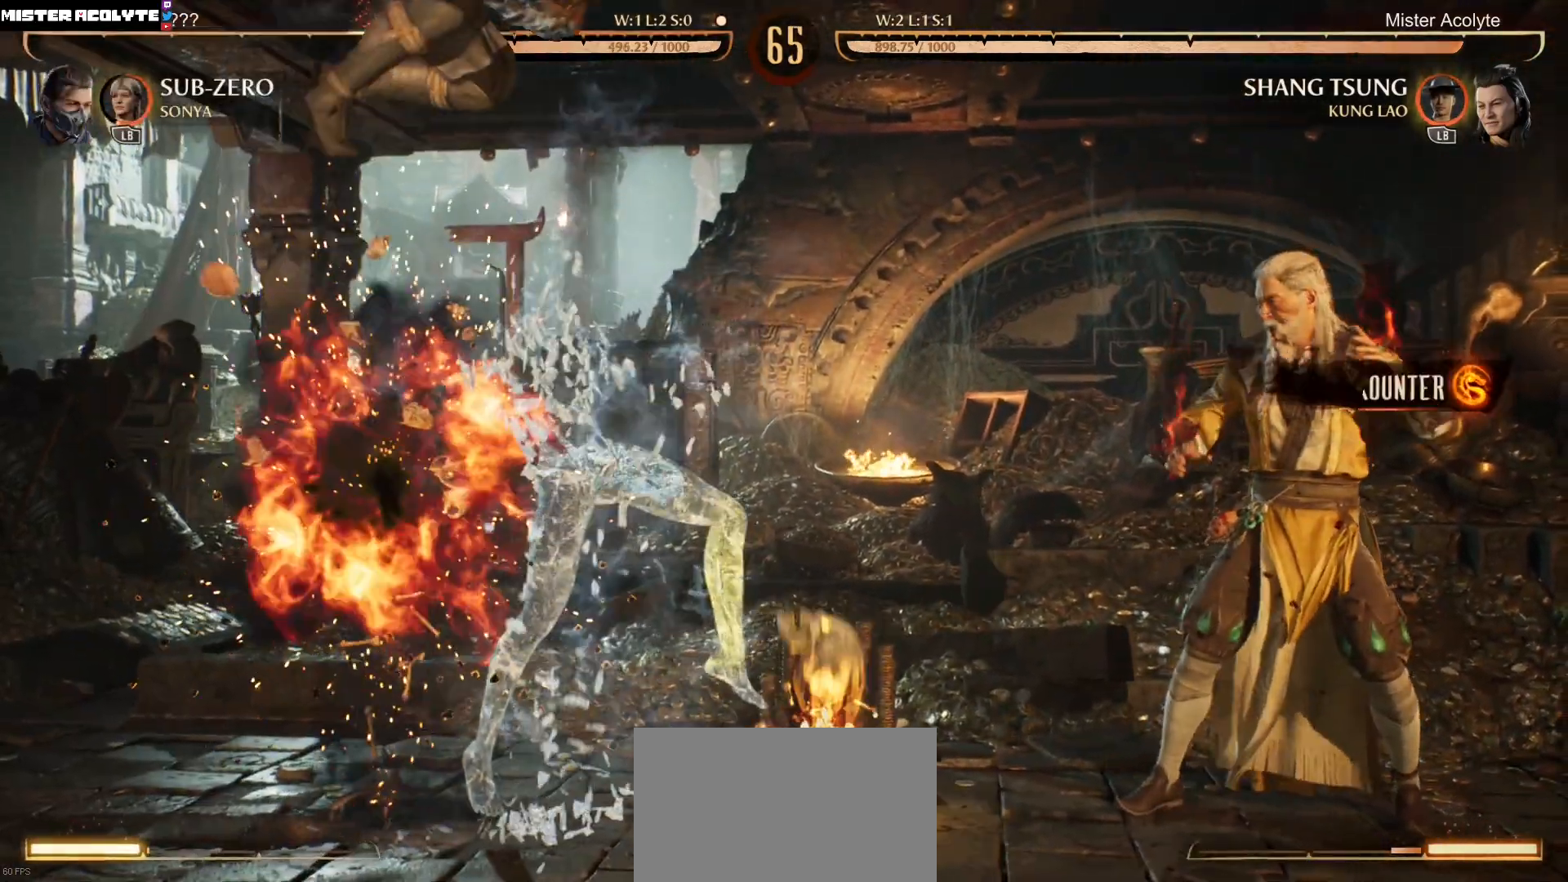
{"buttons": ["DPAD_RIGHT"], "events": [[283, "DPAD_RIGHT", "down"]]}
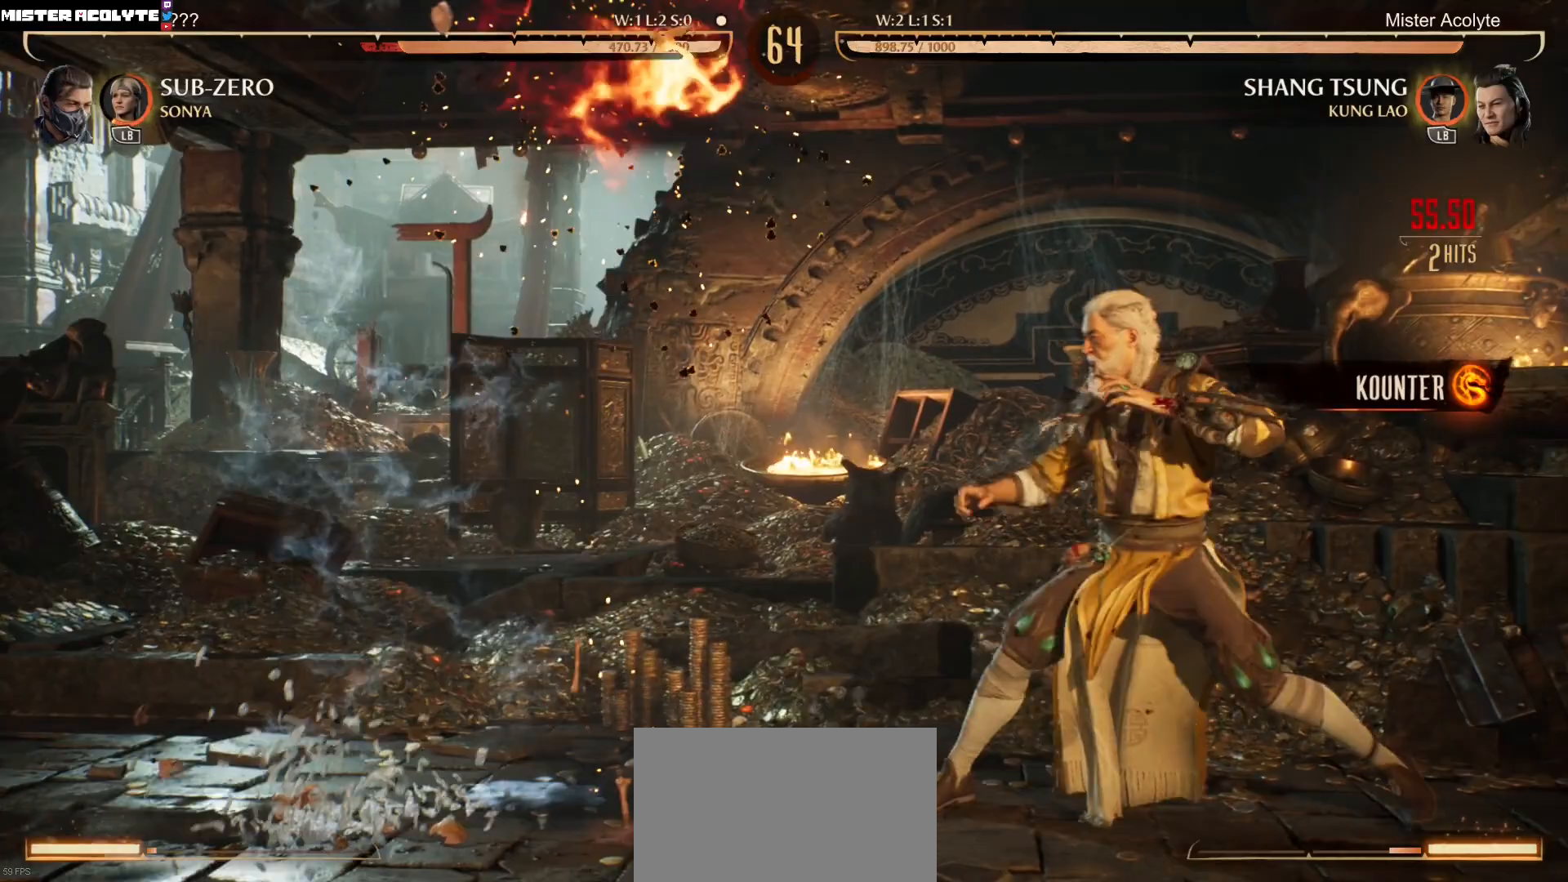
{"buttons": ["X"], "events": [[117, "DPAD_RIGHT", "up"], [150, "B", "down"], [250, "B", "up"], [250, "DPAD_DOWN", "down"], [283, "DPAD_LEFT", "down"], [317, "DPAD_DOWN", "up"], [350, "X", "down"], [417, "DPAD_LEFT", "up"]]}
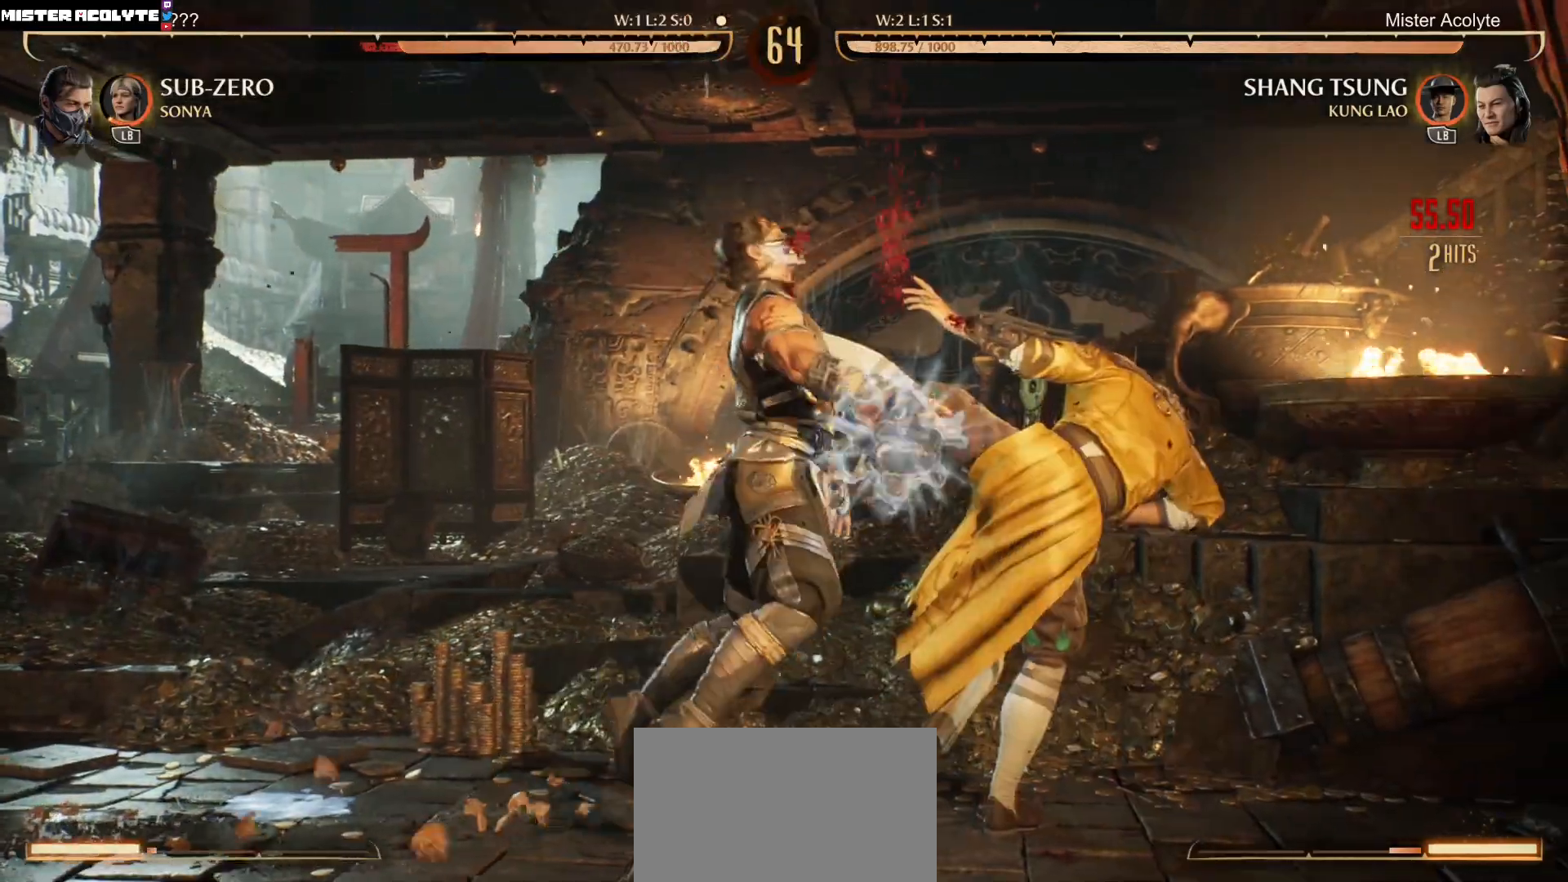
{"buttons": [], "events": [[50, "X", "up"]]}
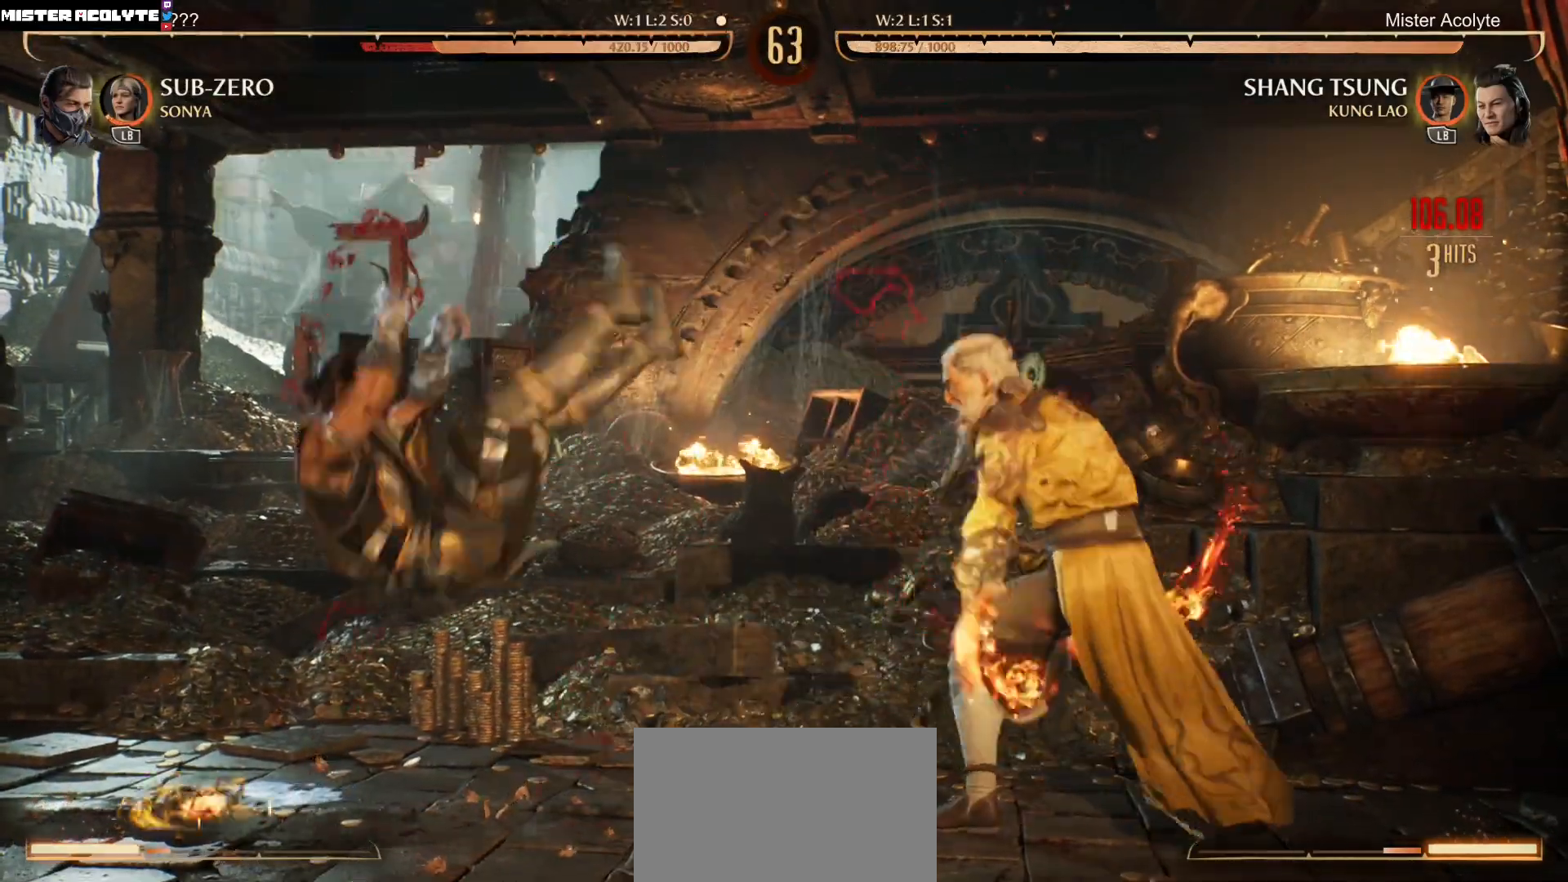
{"buttons": ["DPAD_DOWN", "DPAD_RIGHT"], "events": [[383, "X", "down"], [450, "DPAD_DOWN", "down"], [483, "DPAD_RIGHT", "down"], [483, "X", "up"]]}
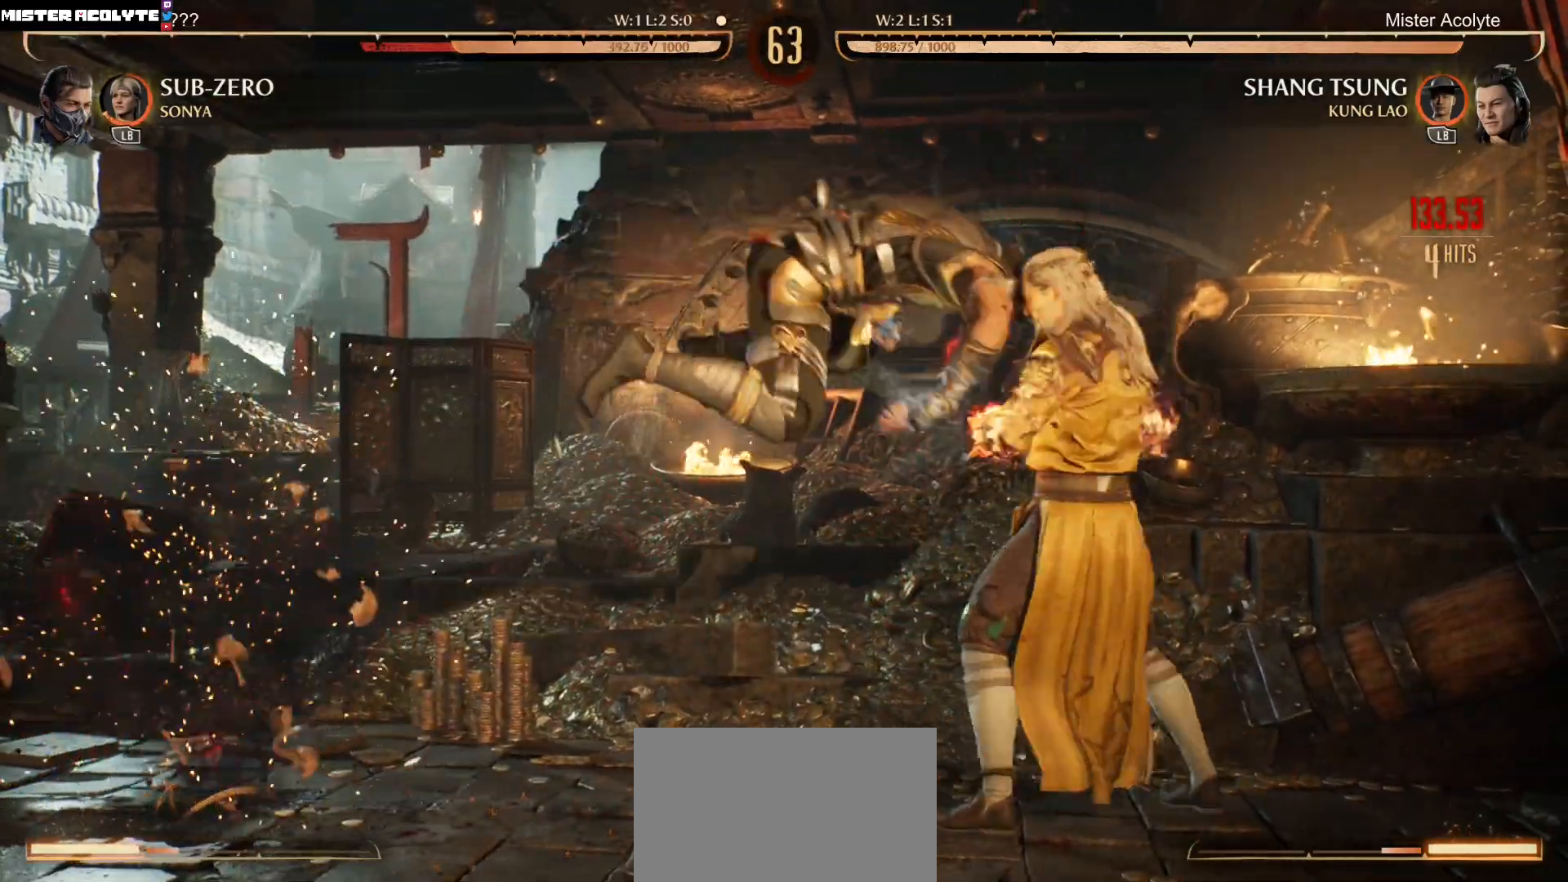
{"buttons": [], "events": [[50, "DPAD_DOWN", "up"], [50, "R2", "down"], [83, "DPAD_RIGHT", "up"], [83, "X", "down"], [183, "X", "up"], [217, "R2", "up"]]}
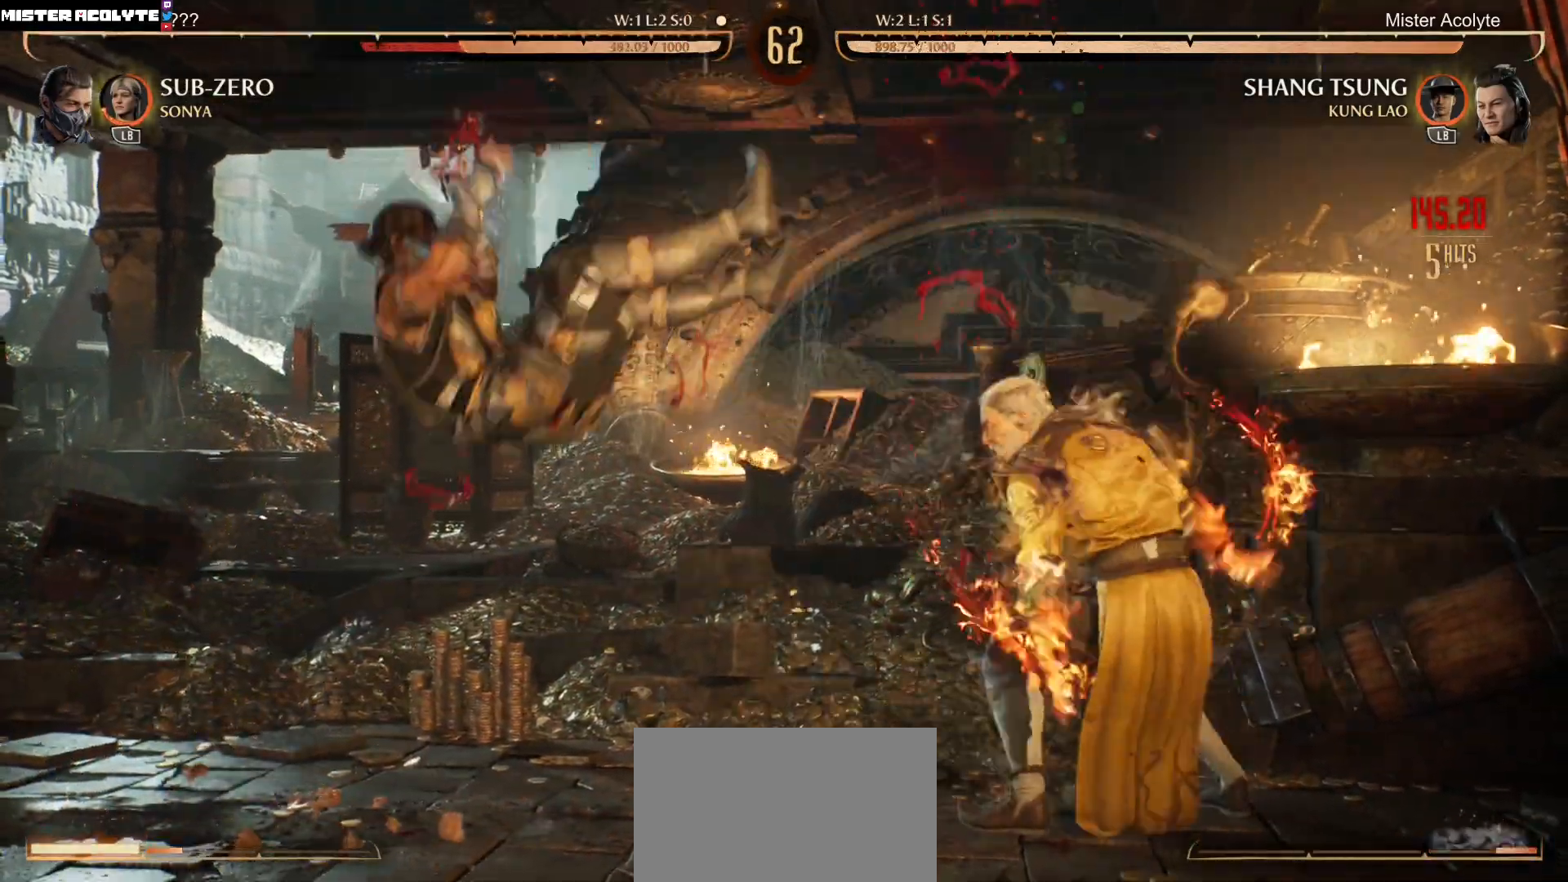
{"buttons": [], "events": []}
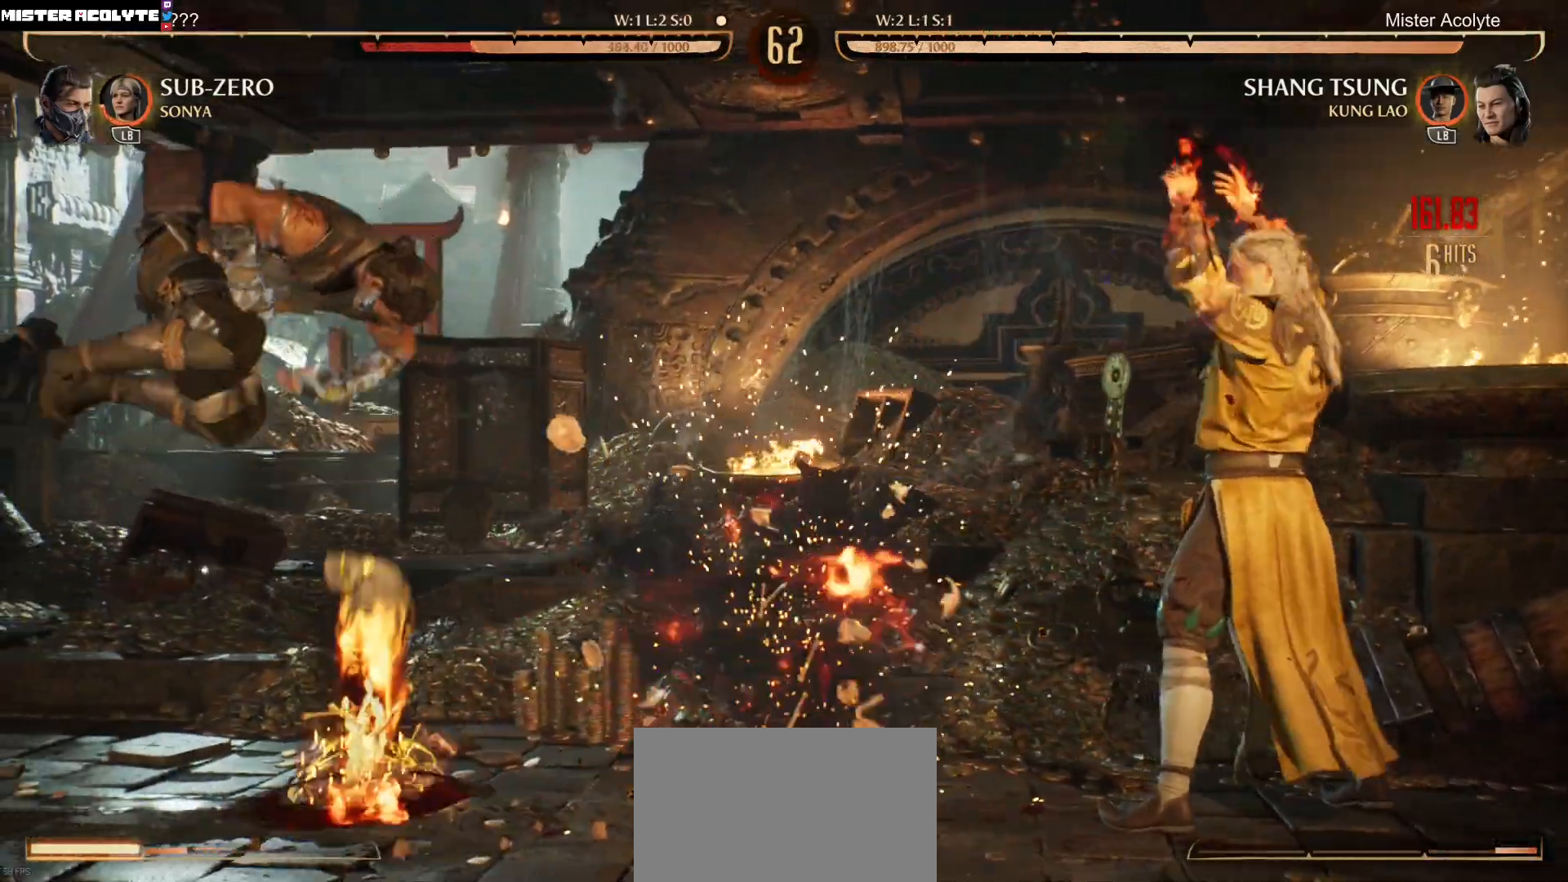
{"buttons": [], "events": [[217, "DPAD_LEFT", "down"], [317, "DPAD_LEFT", "up"], [350, "DPAD_LEFT", "down"], [450, "DPAD_LEFT", "up"]]}
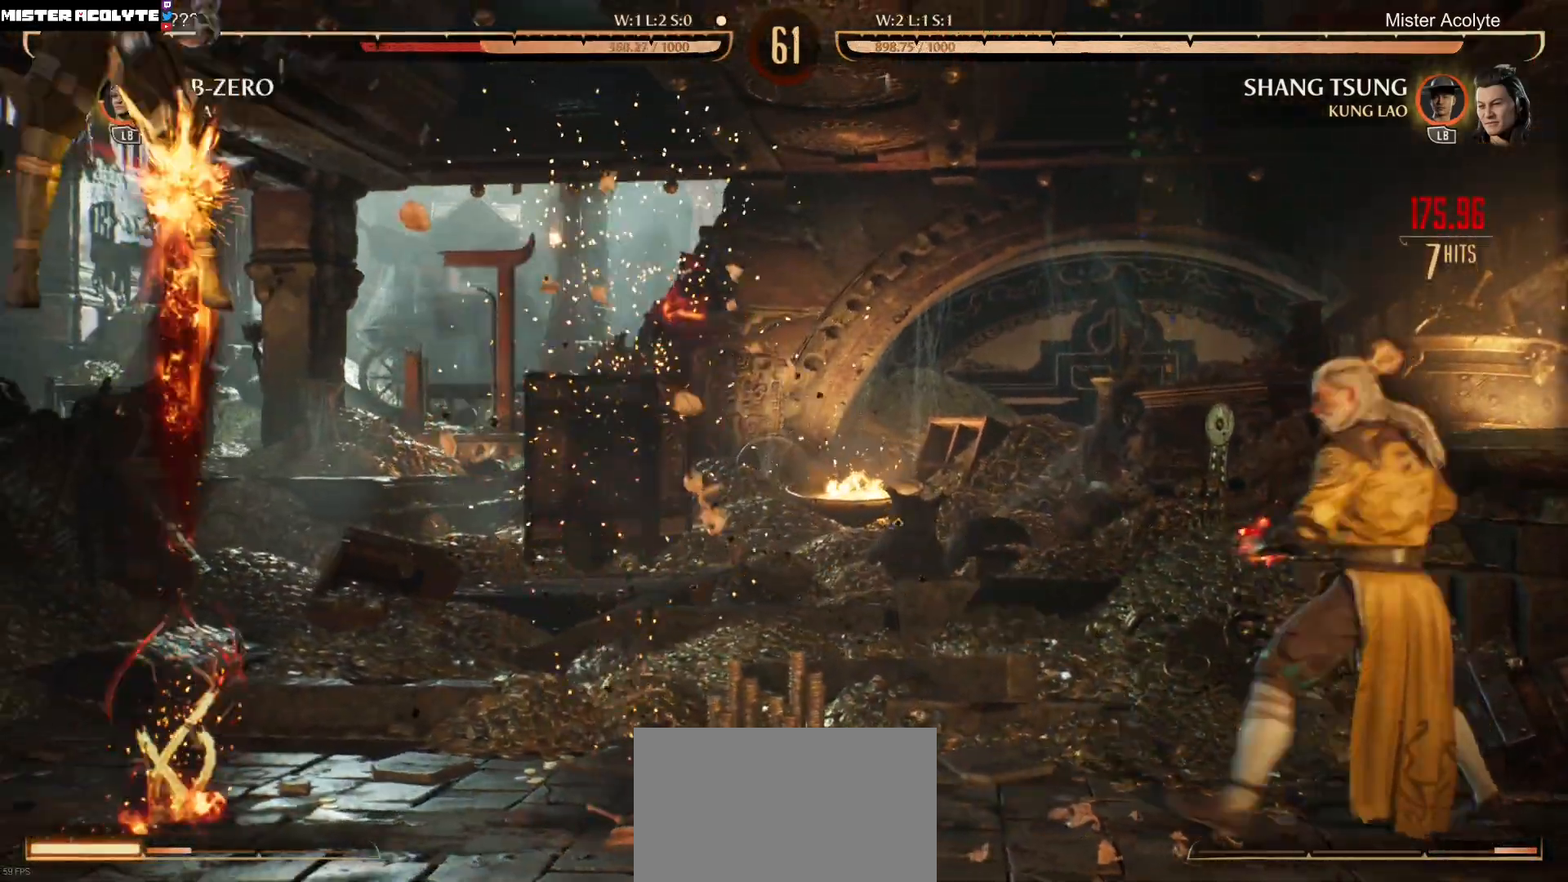
{"buttons": ["L1"], "events": [[50, "DPAD_RIGHT", "down"], [117, "L1", "down"], [217, "DPAD_RIGHT", "up"]]}
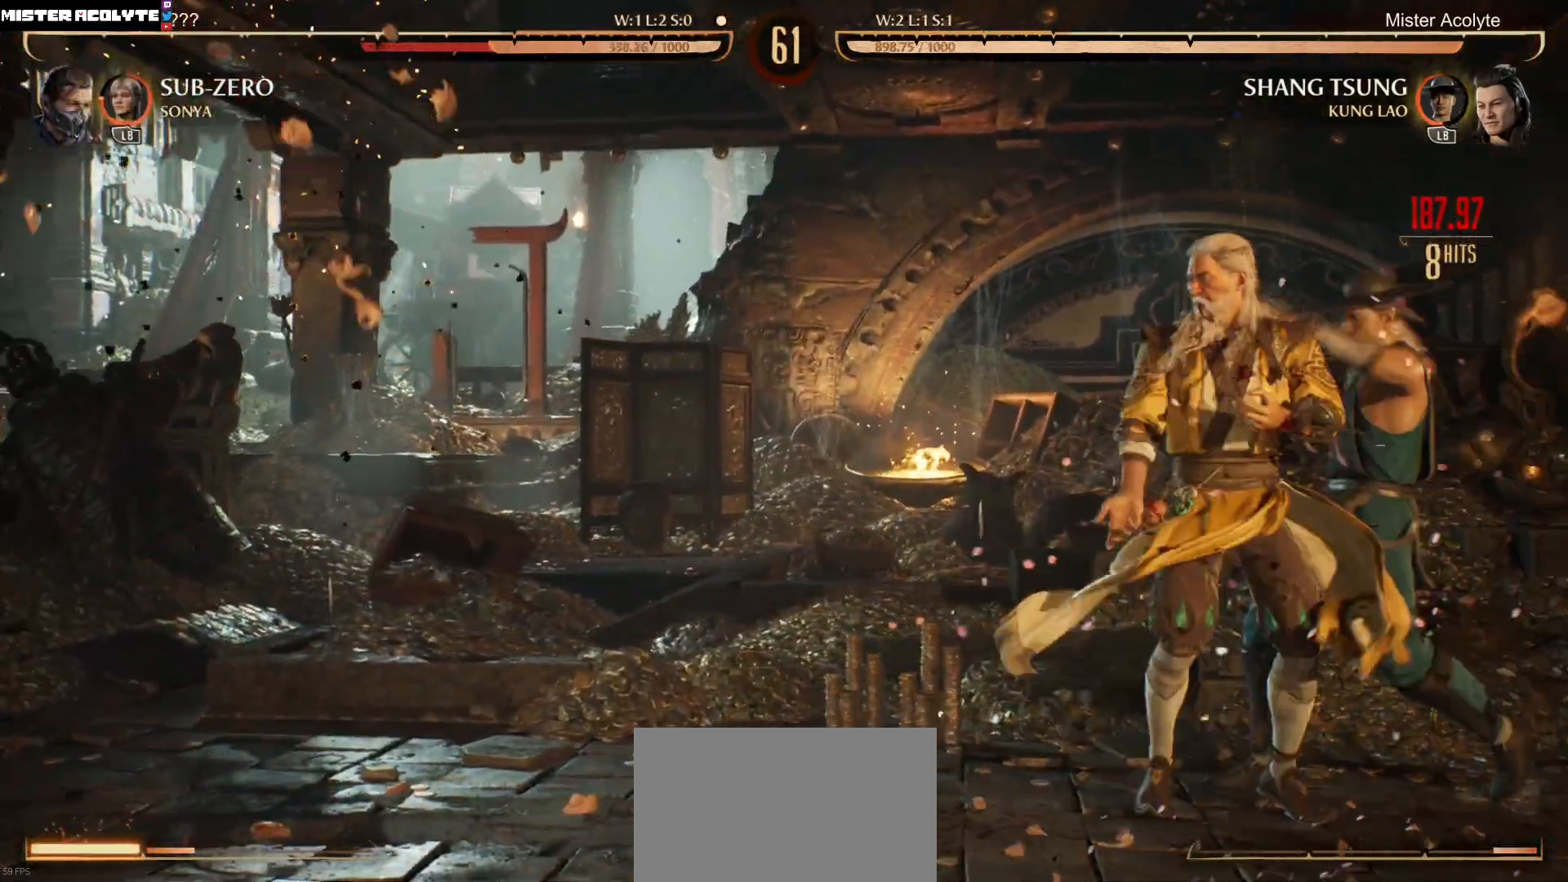
{"buttons": ["L1", "DPAD_UP", "DPAD_LEFT"], "events": [[50, "DPAD_LEFT", "down"], [83, "DPAD_UP", "down"]]}
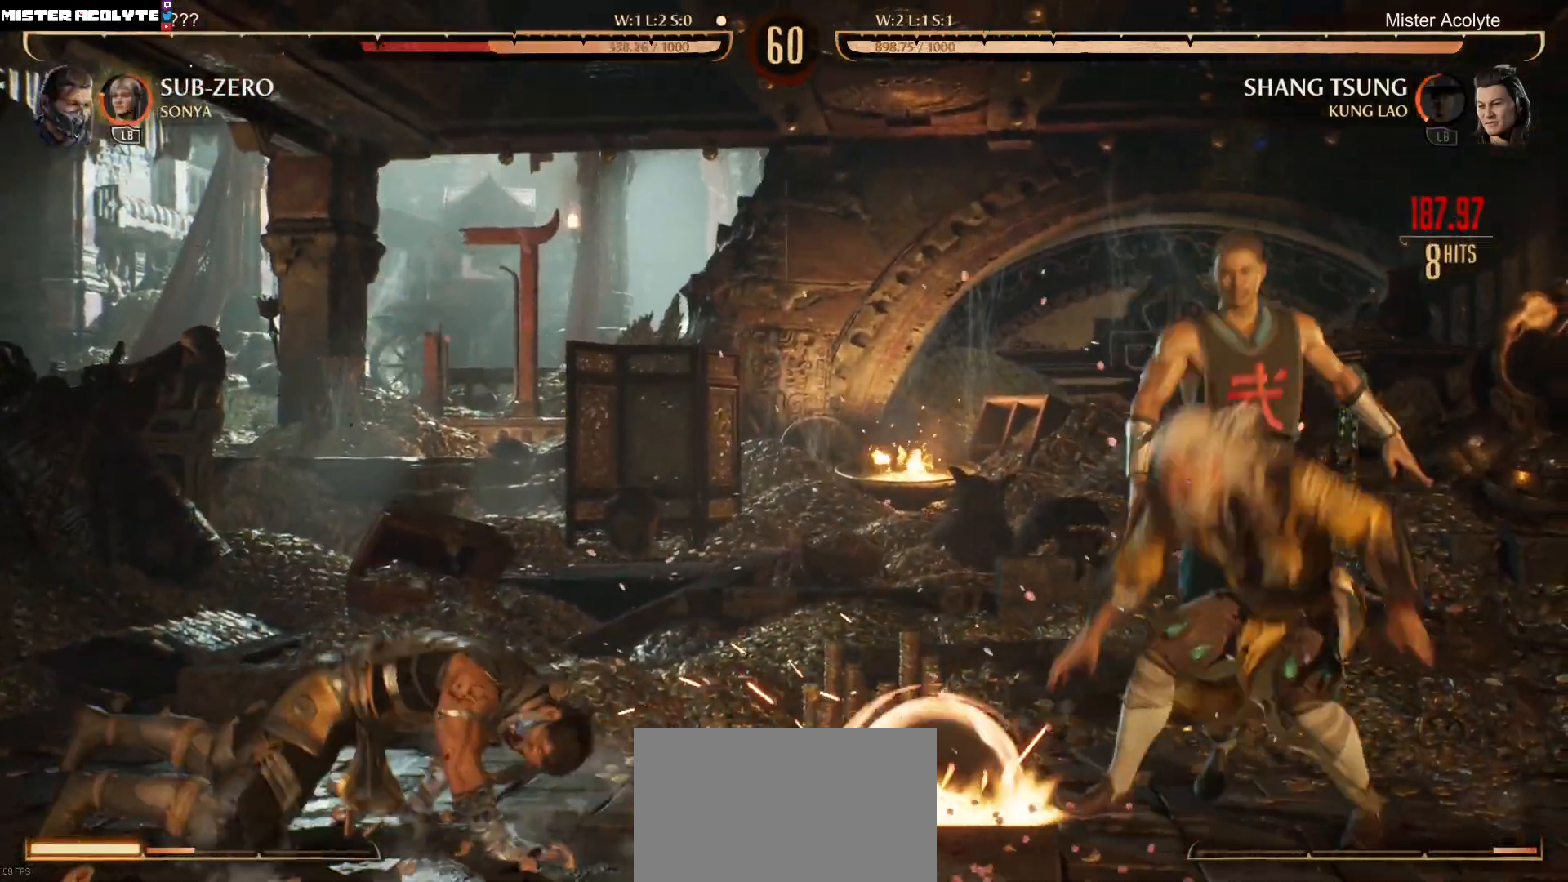
{"buttons": ["Y"], "events": [[183, "DPAD_LEFT", "up"], [183, "DPAD_UP", "up"], [183, "L1", "up"], [383, "Y", "down"]]}
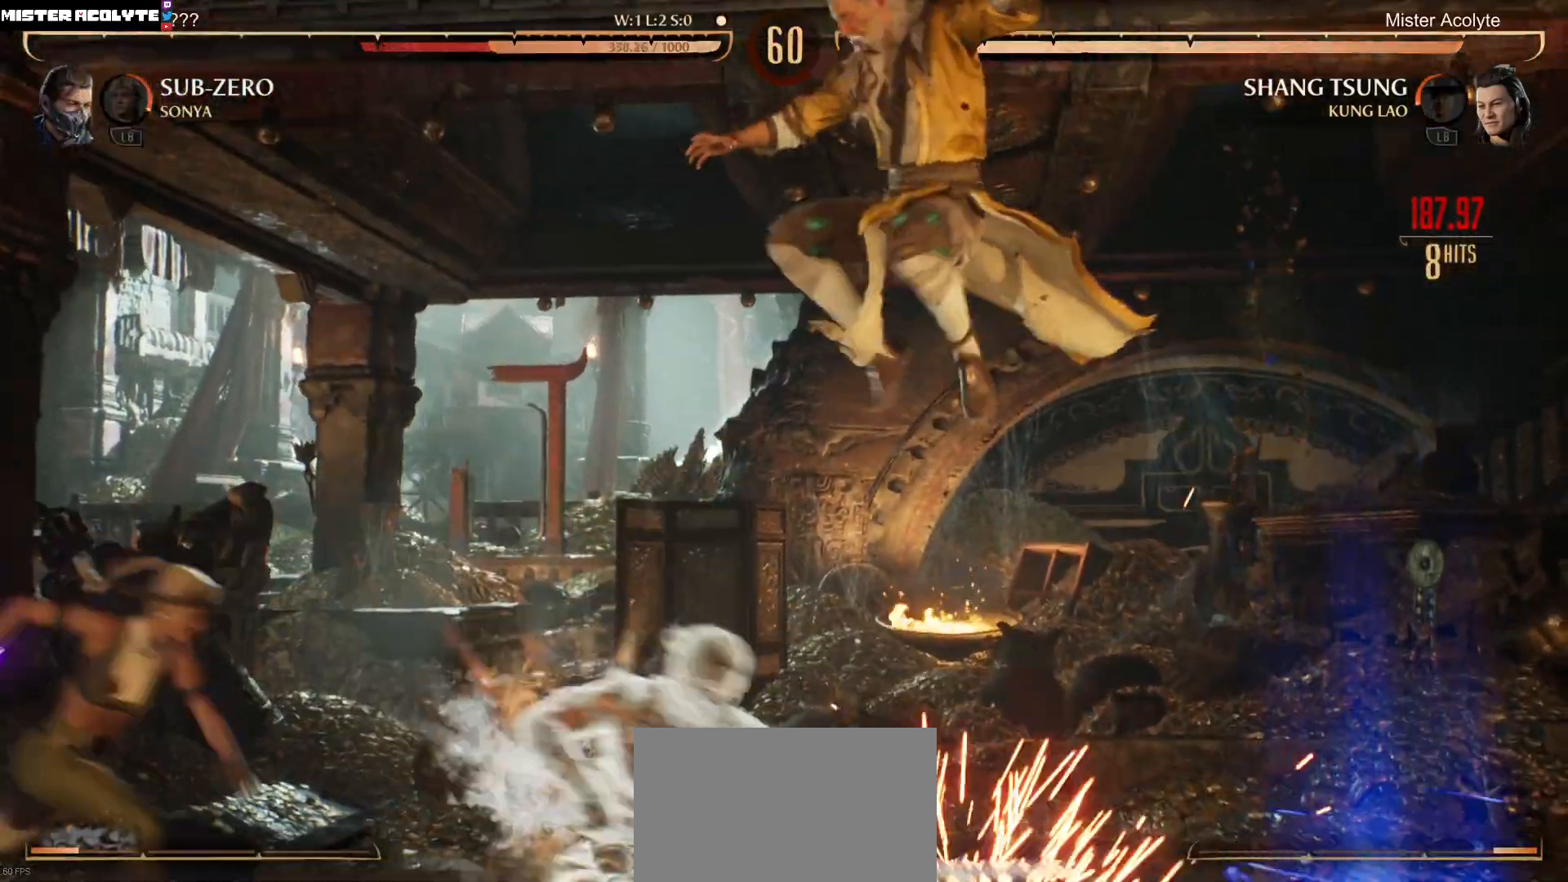
{"buttons": [], "events": [[17, "Y", "up"], [283, "DPAD_RIGHT", "down"], [417, "DPAD_RIGHT", "up"]]}
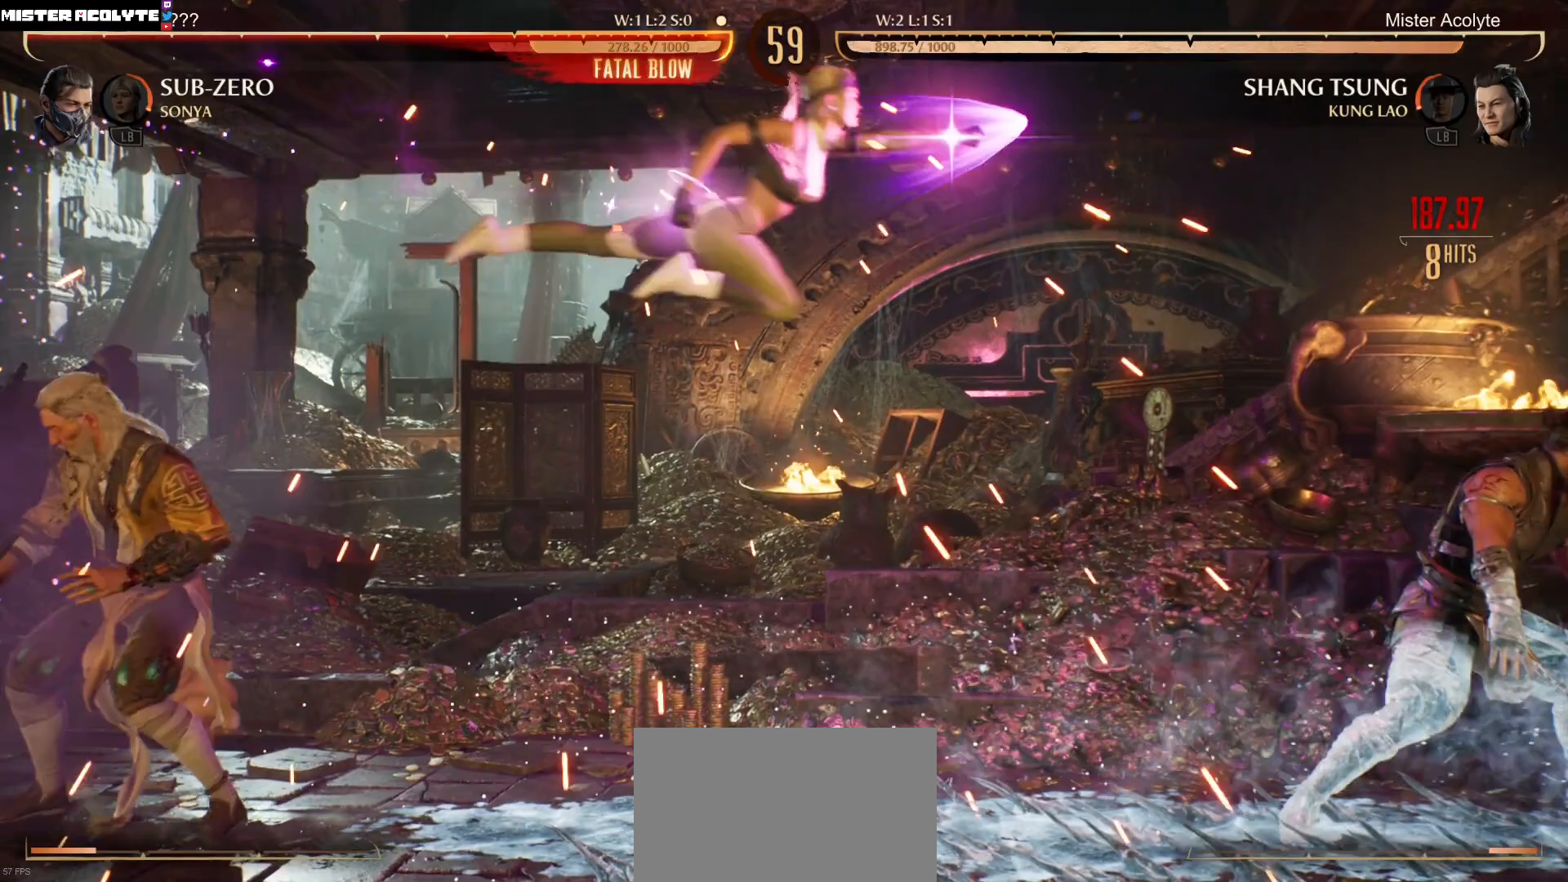
{"buttons": [], "events": [[150, "DPAD_DOWN", "down"], [217, "DPAD_RIGHT", "down"], [283, "DPAD_DOWN", "up"], [283, "X", "down"], [317, "DPAD_RIGHT", "up"], [417, "X", "up"]]}
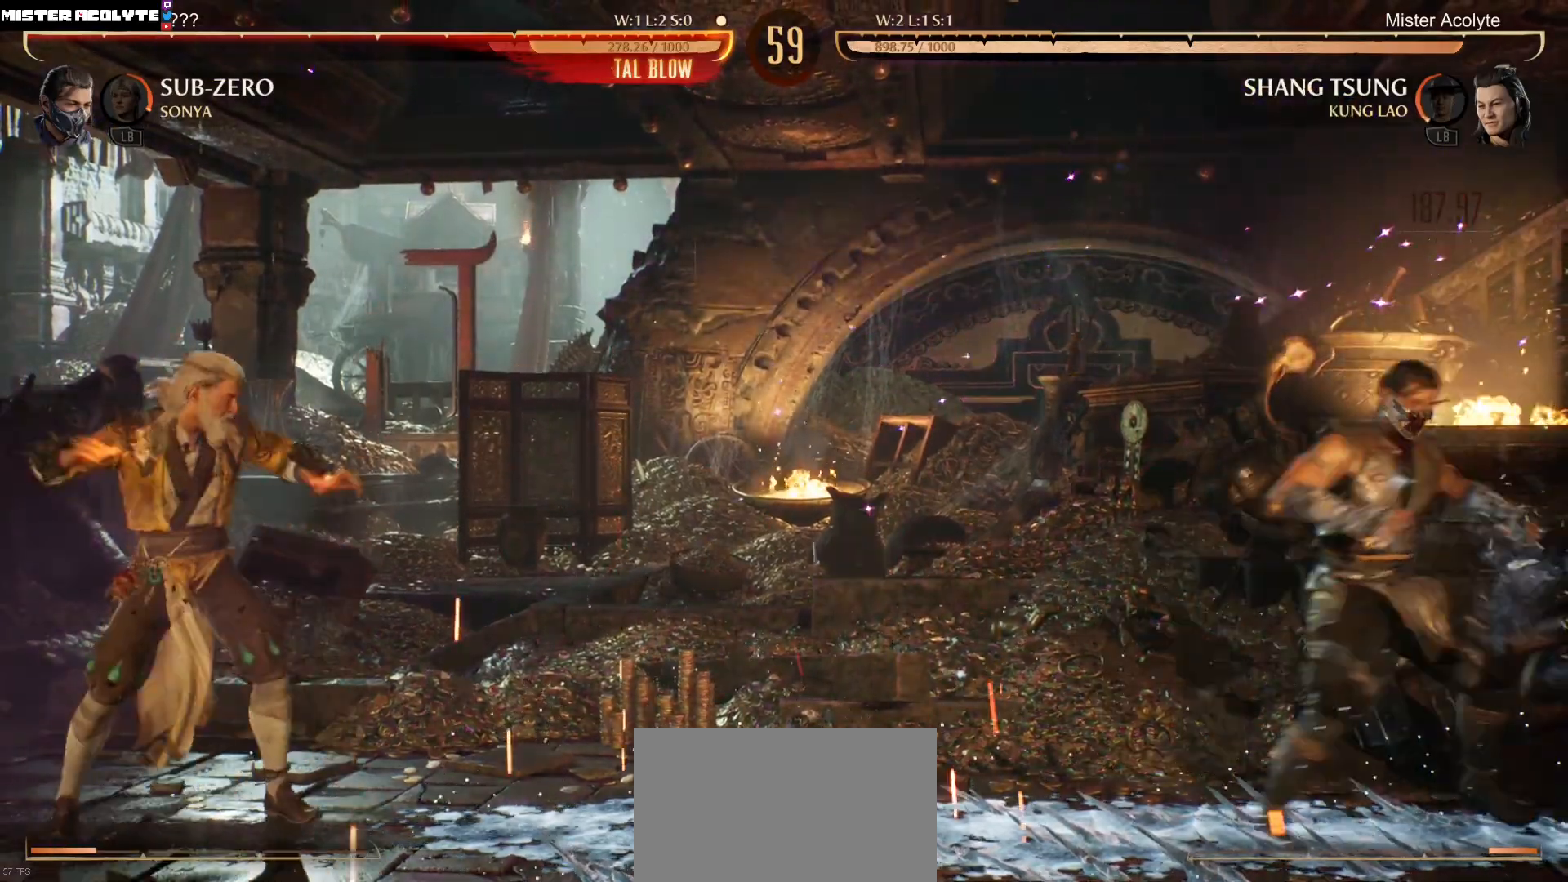
{"buttons": [], "events": []}